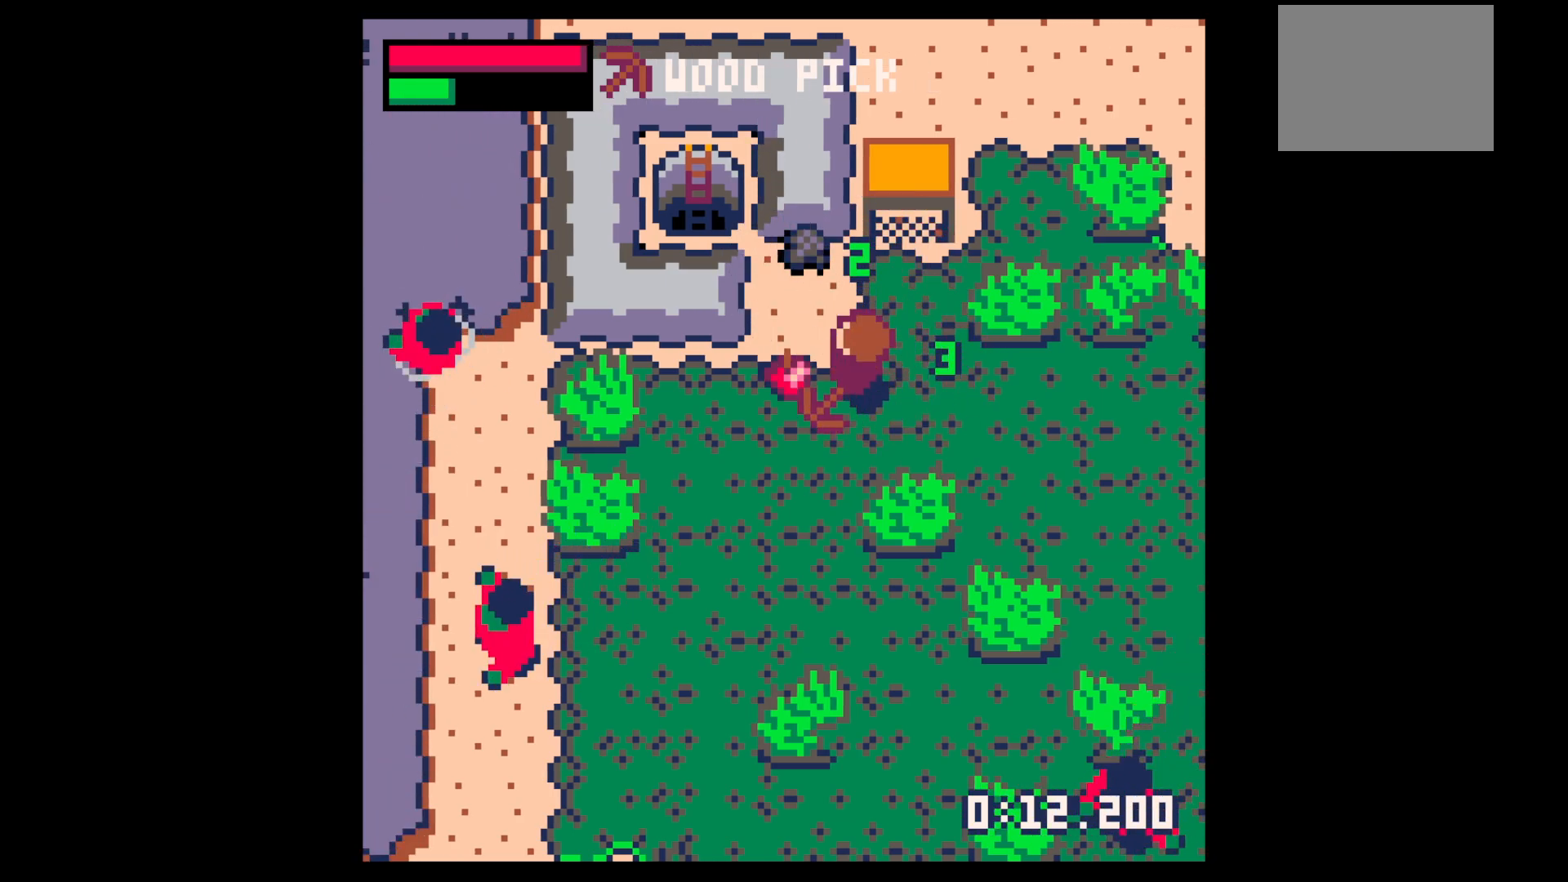
Gameplay with keyboard; each line is a JSON object with the keys held at the frame after it. "events" lists presses ("down") and releases ("up") of "down", "left", "right", "up", "x" and "z" between this image and that frame as [ms after this image, input, new state], when the widget could be followed in between. No other keys are recorded. Mouse input is not recorded.
{"keys": ["up", "x"], "events": [[267, "left", "up"], [450, "x", "down"]]}
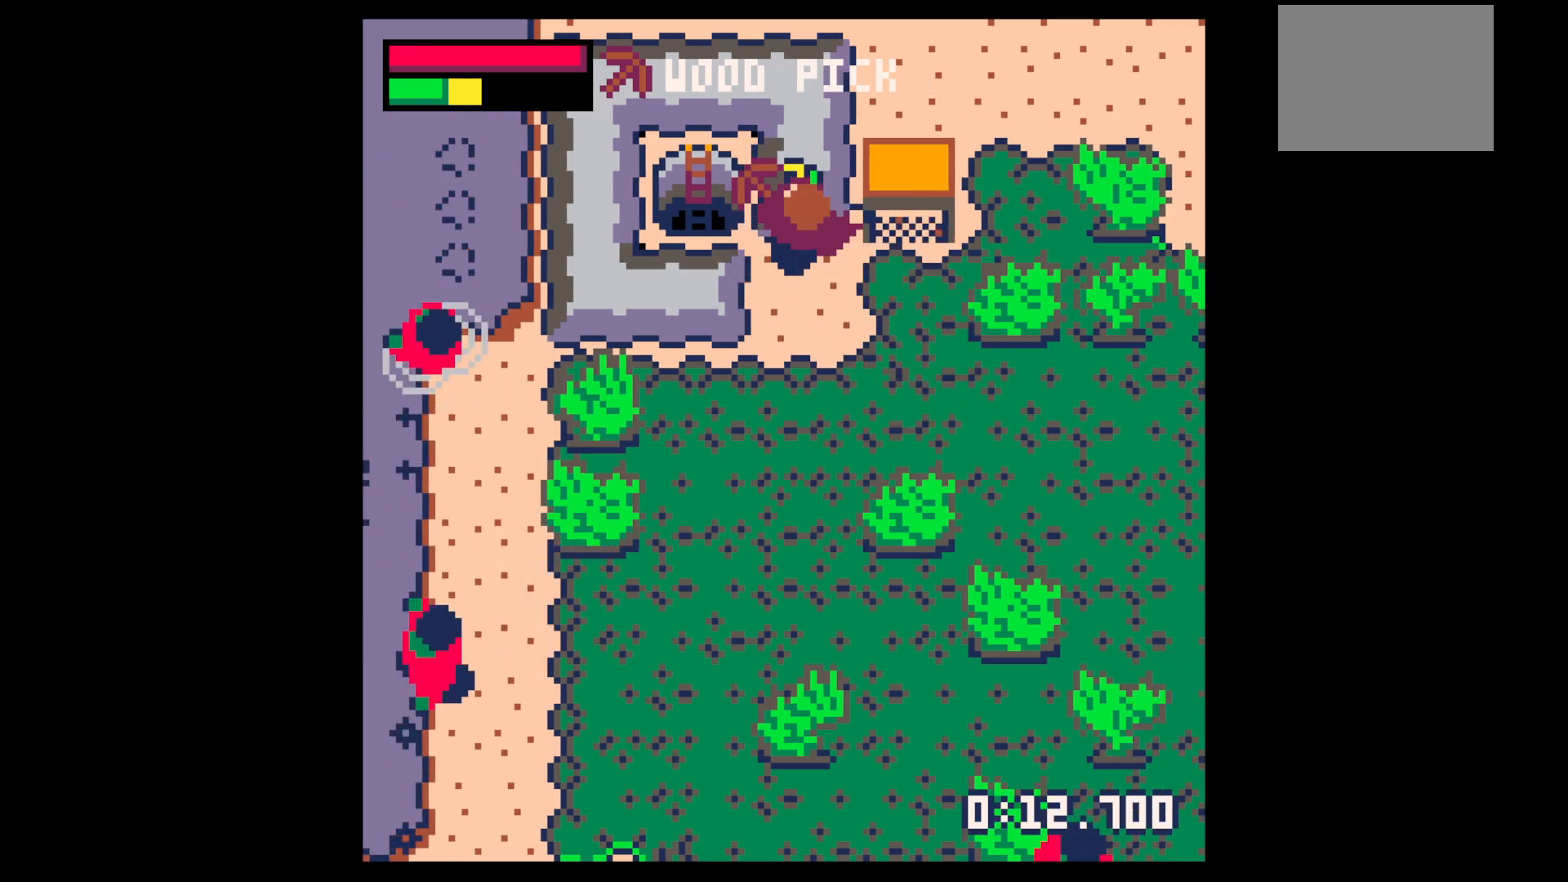
{"keys": ["x"], "events": [[50, "up", "up"]]}
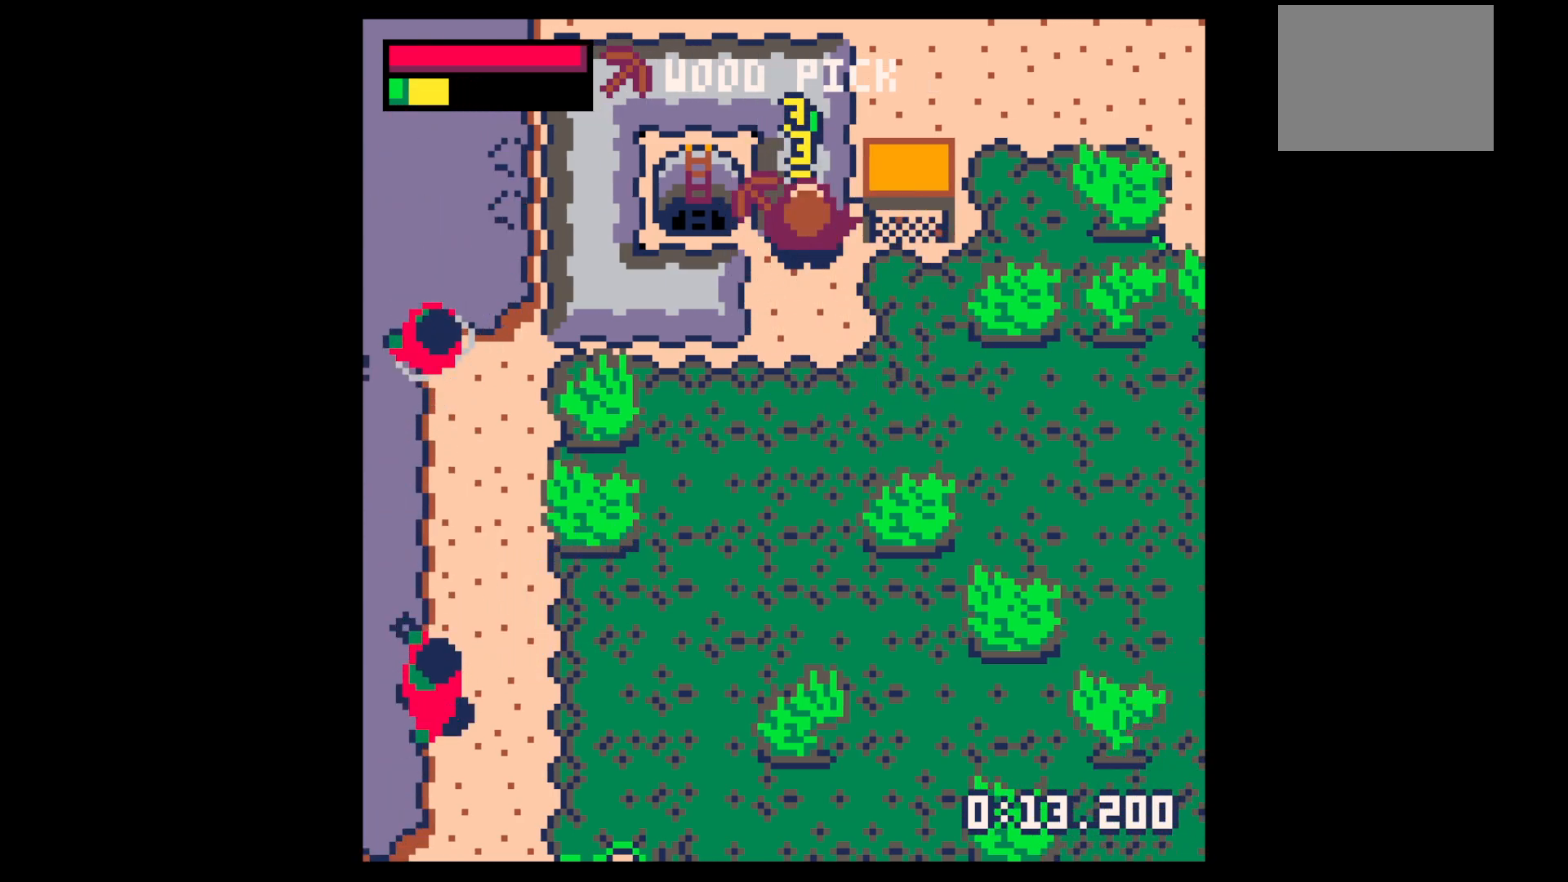
{"keys": ["x"], "events": []}
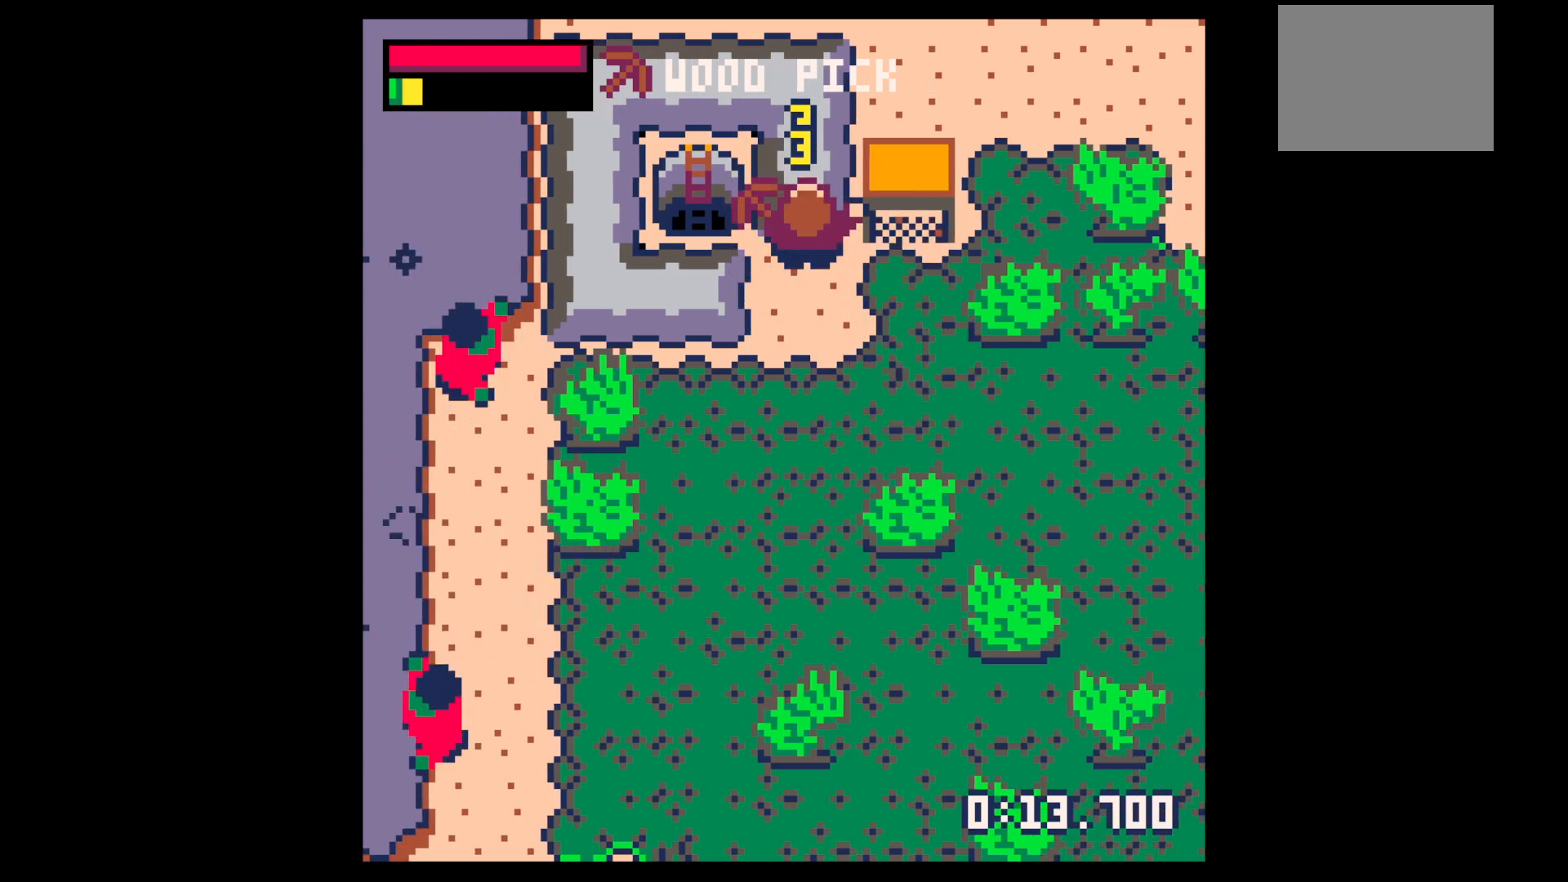
{"keys": ["right", "up"], "events": [[117, "right", "down"], [117, "up", "down"], [117, "x", "up"]]}
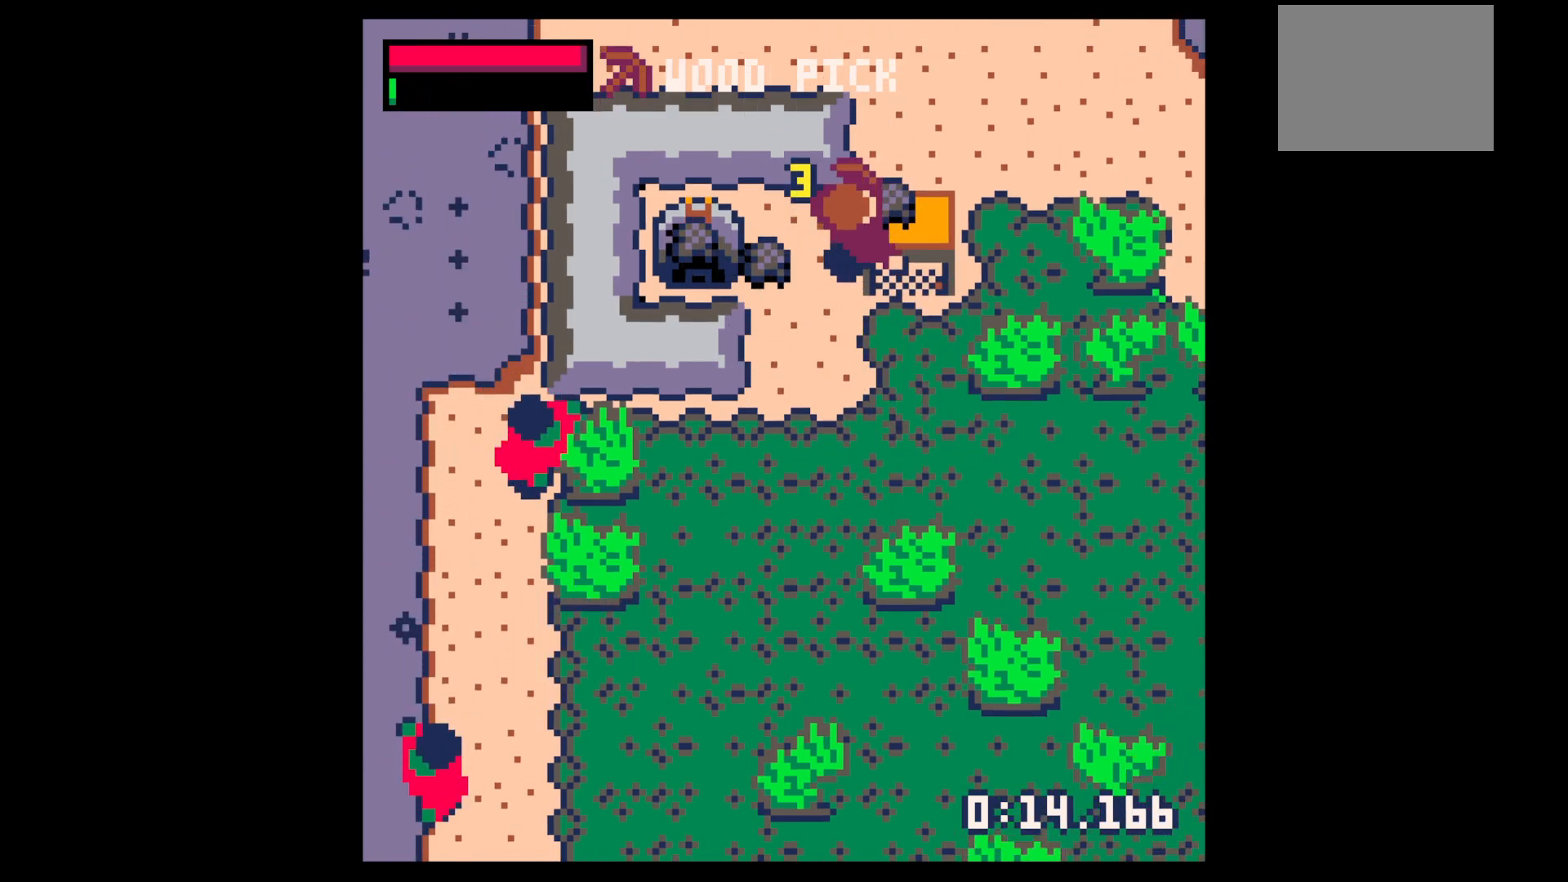
{"keys": ["right", "up"], "events": [[83, "up", "up"], [317, "up", "down"]]}
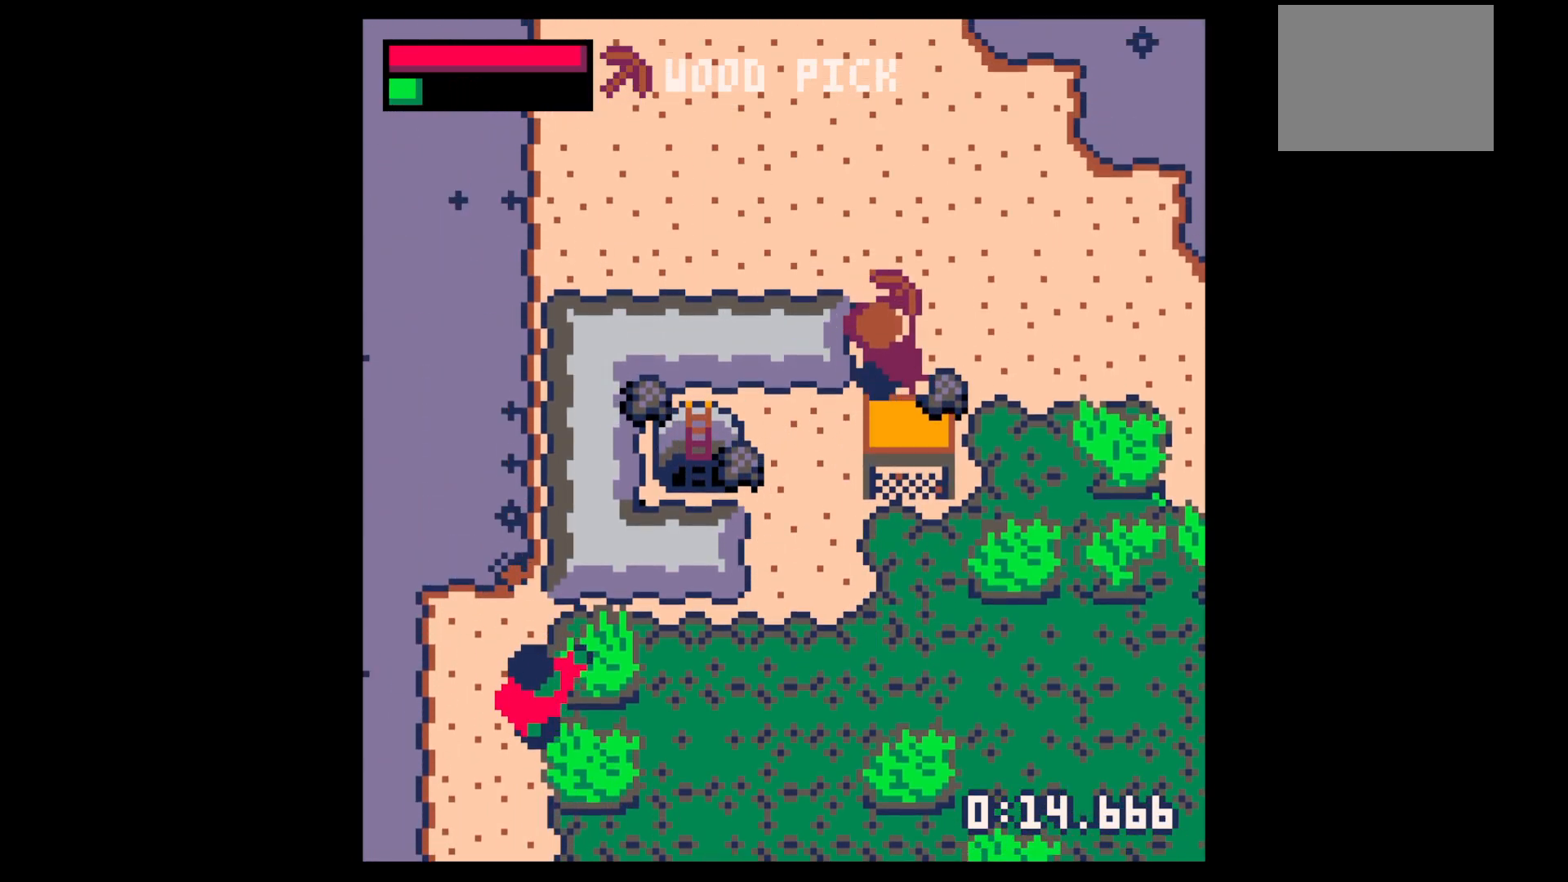
{"keys": ["left"], "events": [[17, "up", "up"], [200, "down", "down"], [250, "left", "down"], [300, "down", "up"], [300, "right", "up"]]}
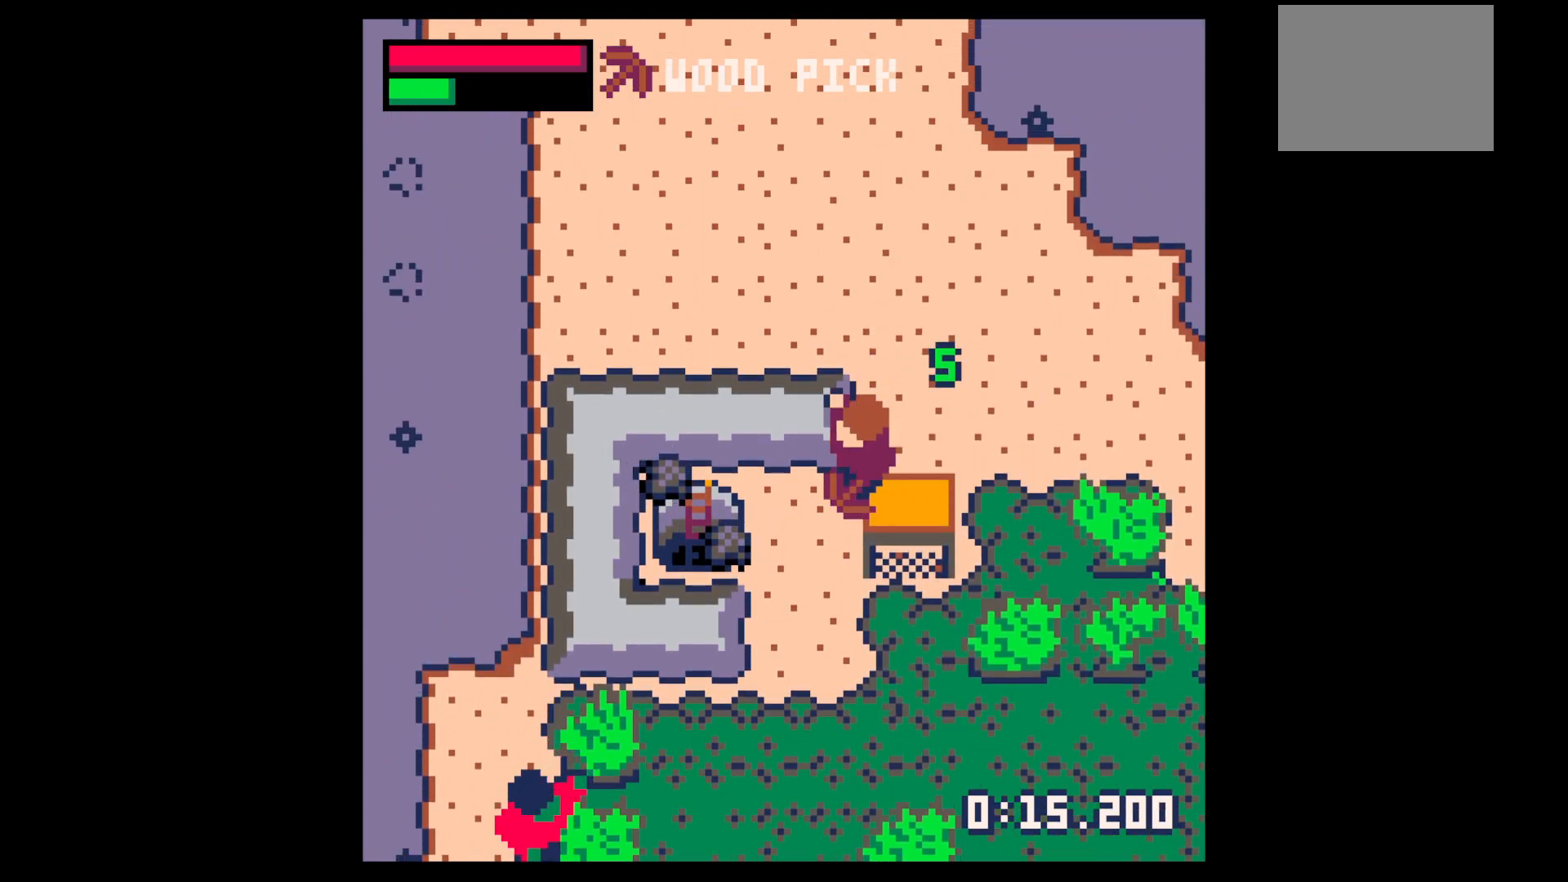
{"keys": ["left"], "events": [[117, "down", "down"], [400, "down", "up"]]}
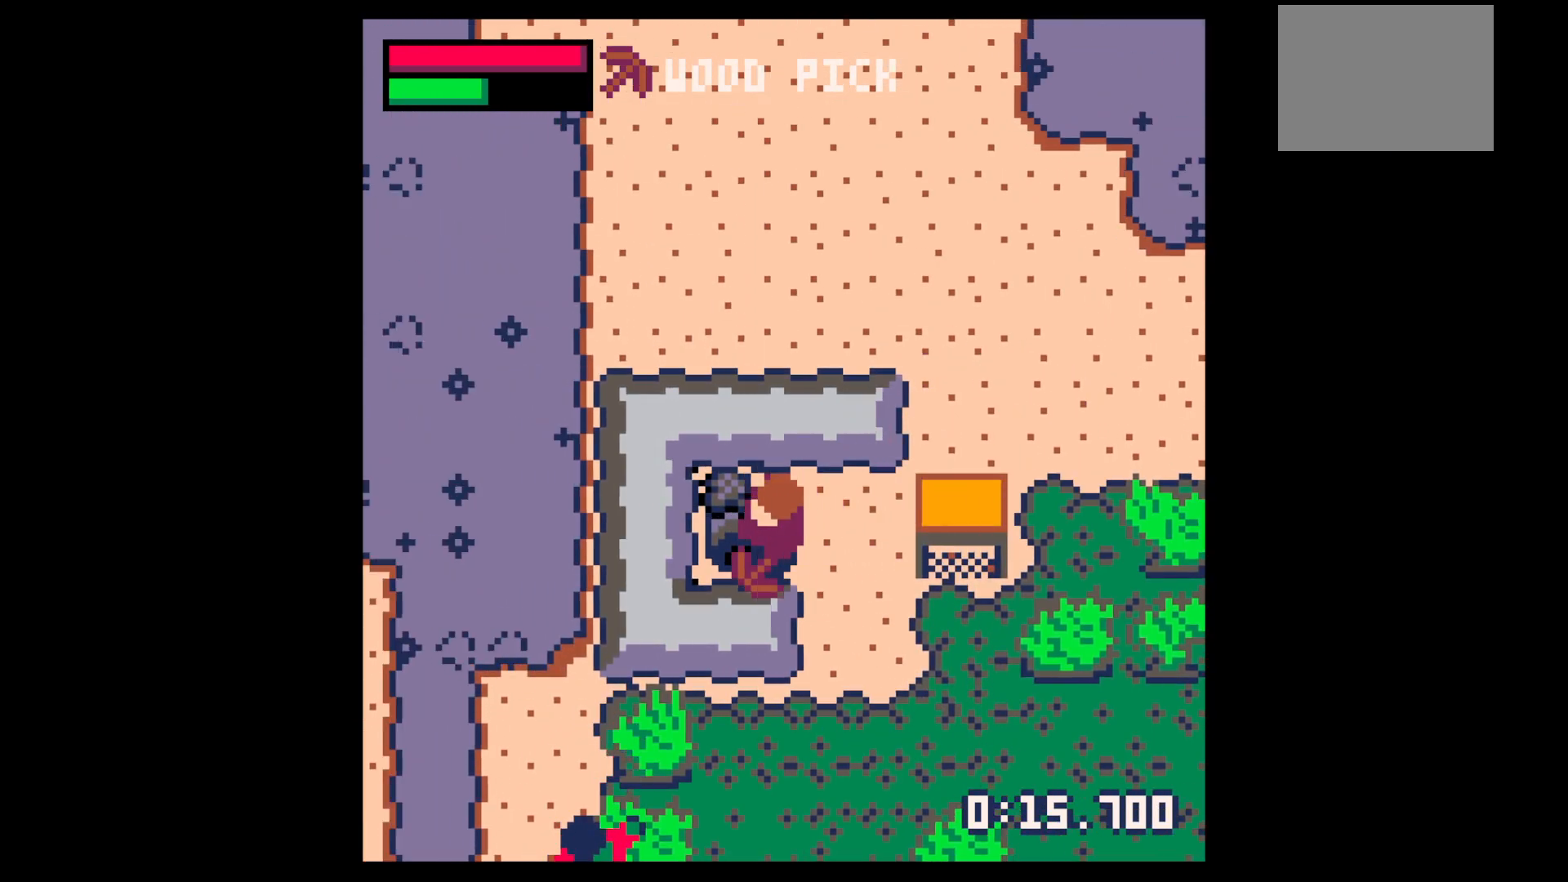
{"keys": ["right"], "events": [[317, "left", "up"], [317, "right", "down"]]}
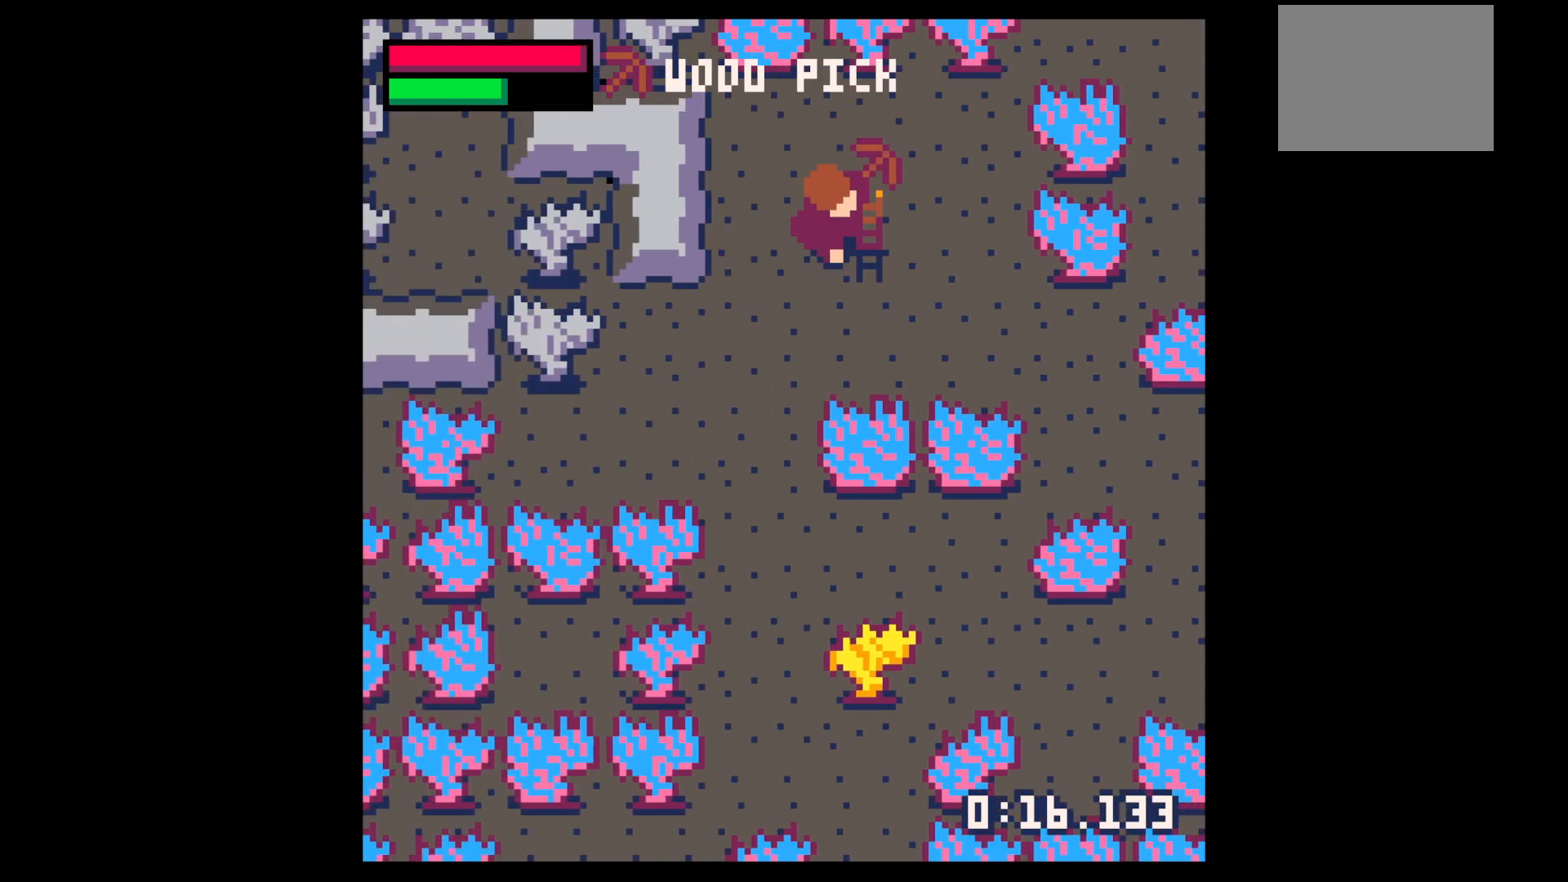
{"keys": ["x"], "events": [[50, "right", "up"], [50, "up", "down"], [150, "x", "down"], [283, "up", "up"]]}
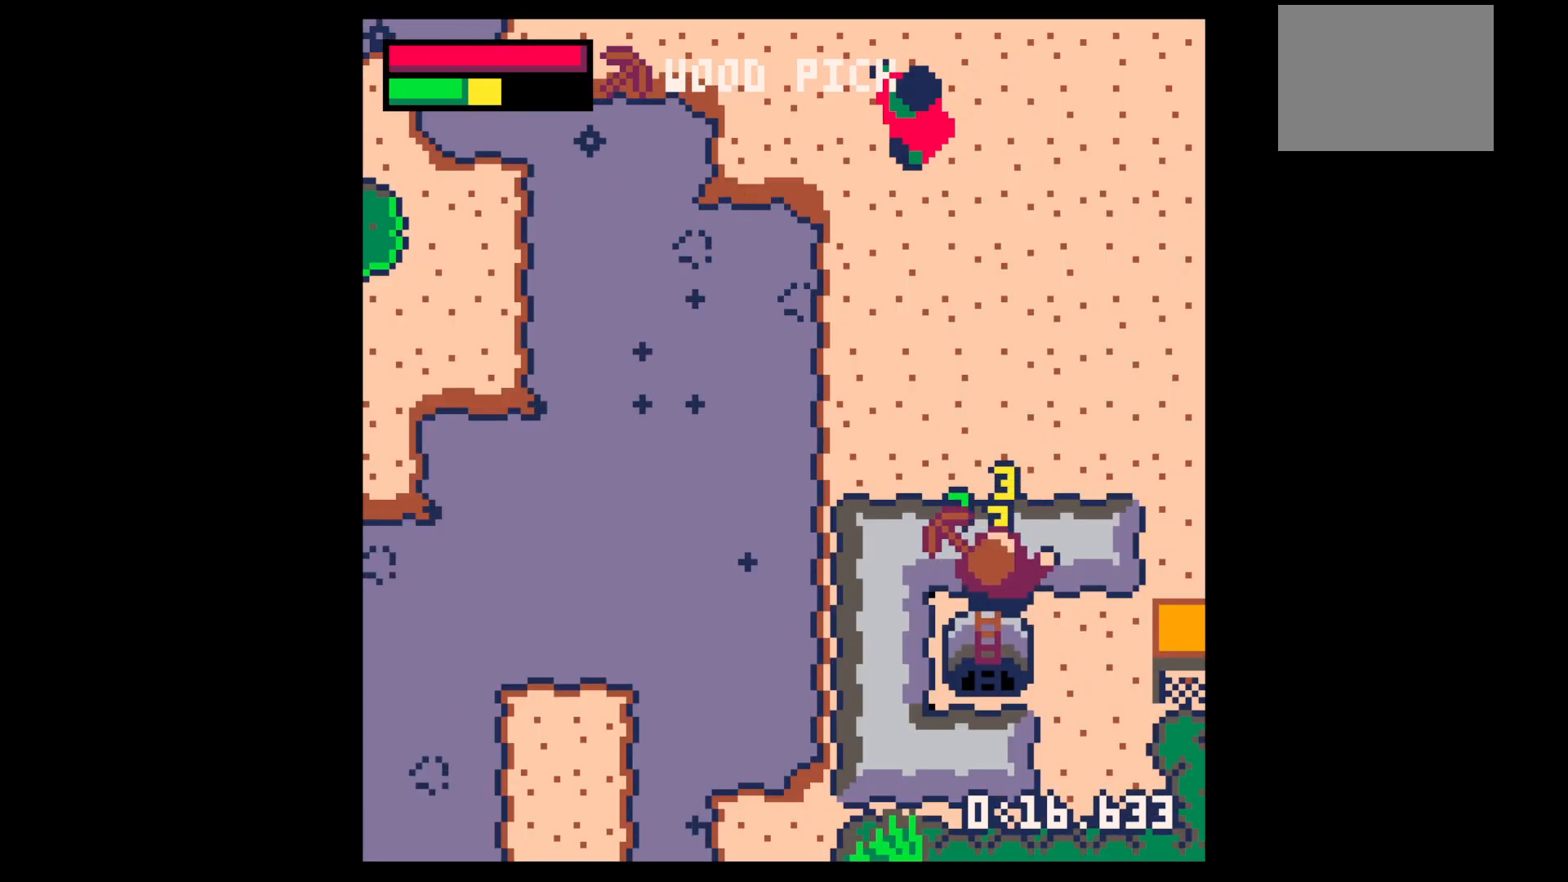
{"keys": ["x"], "events": []}
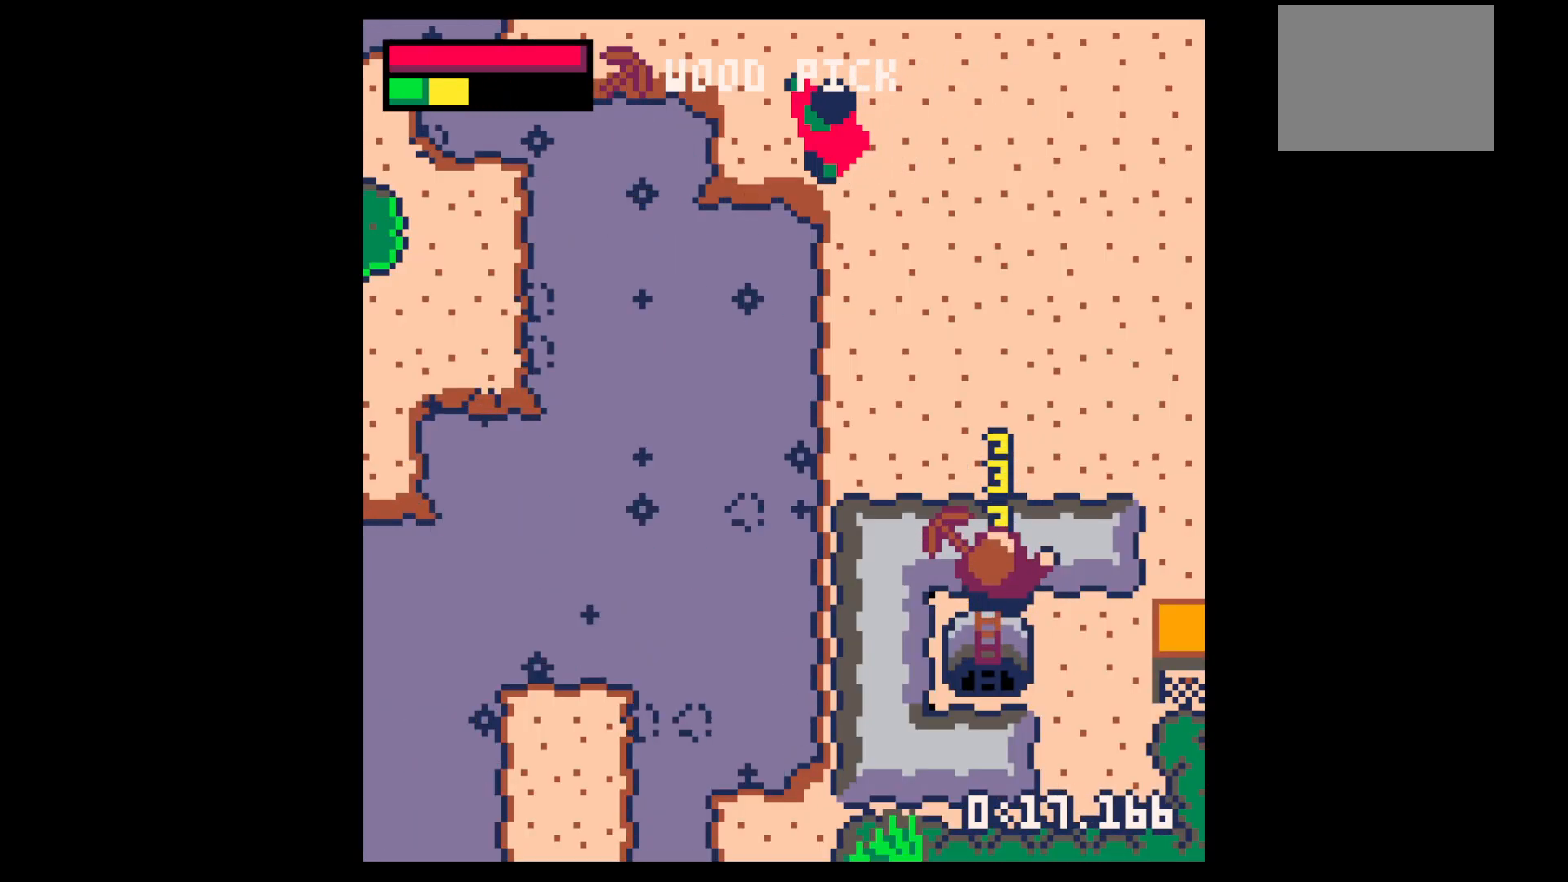
{"keys": ["up"], "events": [[233, "left", "down"], [283, "up", "down"], [333, "left", "up"], [333, "x", "up"]]}
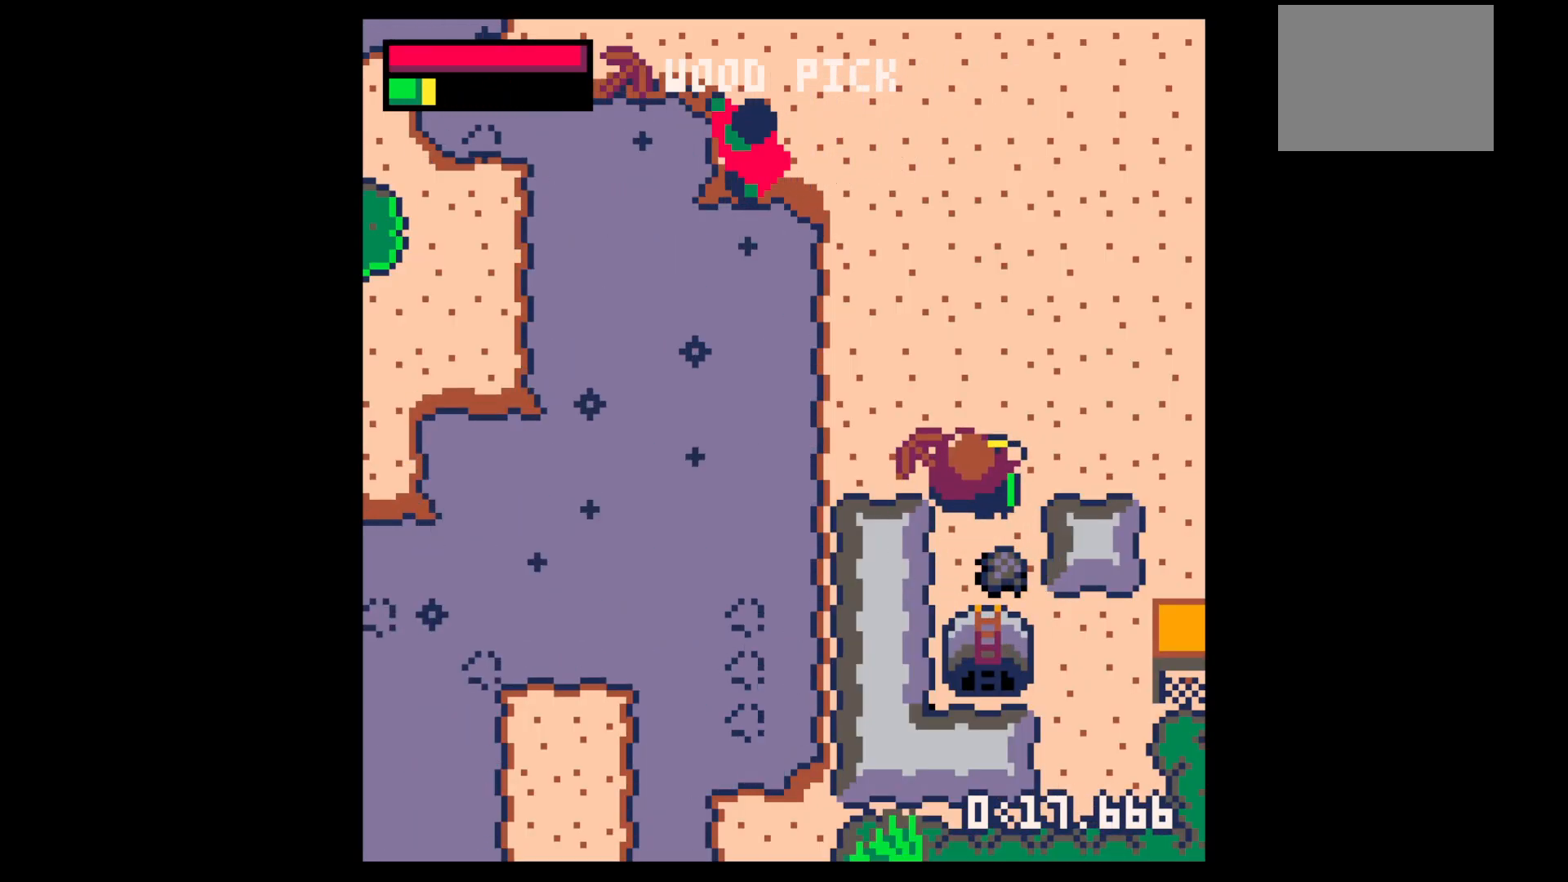
{"keys": ["down"], "events": [[100, "right", "down"], [150, "up", "up"], [200, "right", "up"], [250, "down", "down"], [383, "left", "down"], [483, "left", "up"]]}
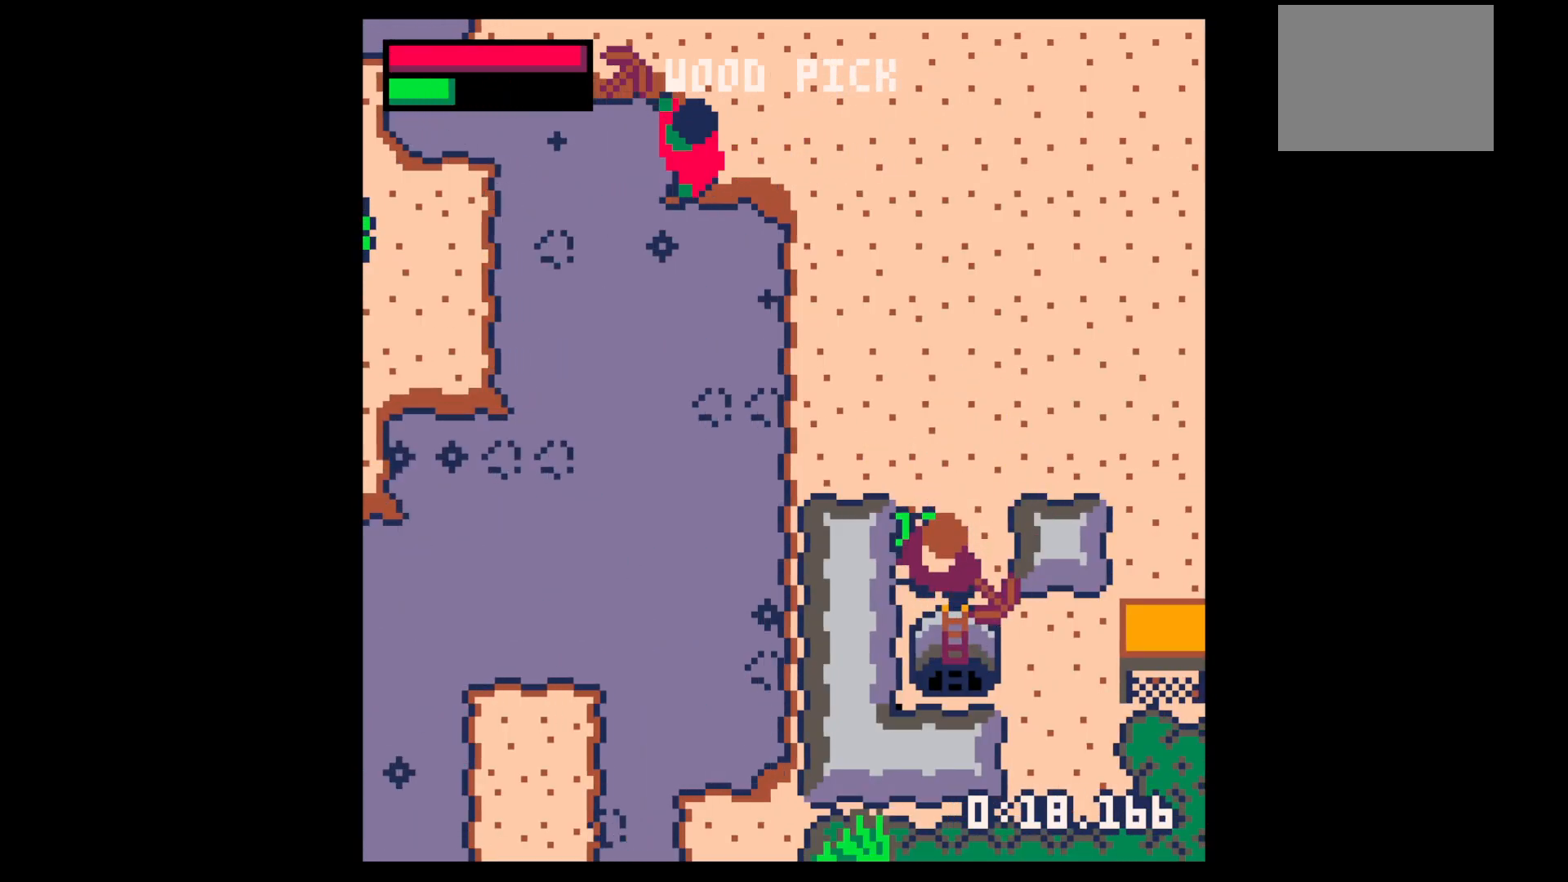
{"keys": ["up"], "events": [[350, "down", "up"], [450, "up", "down"]]}
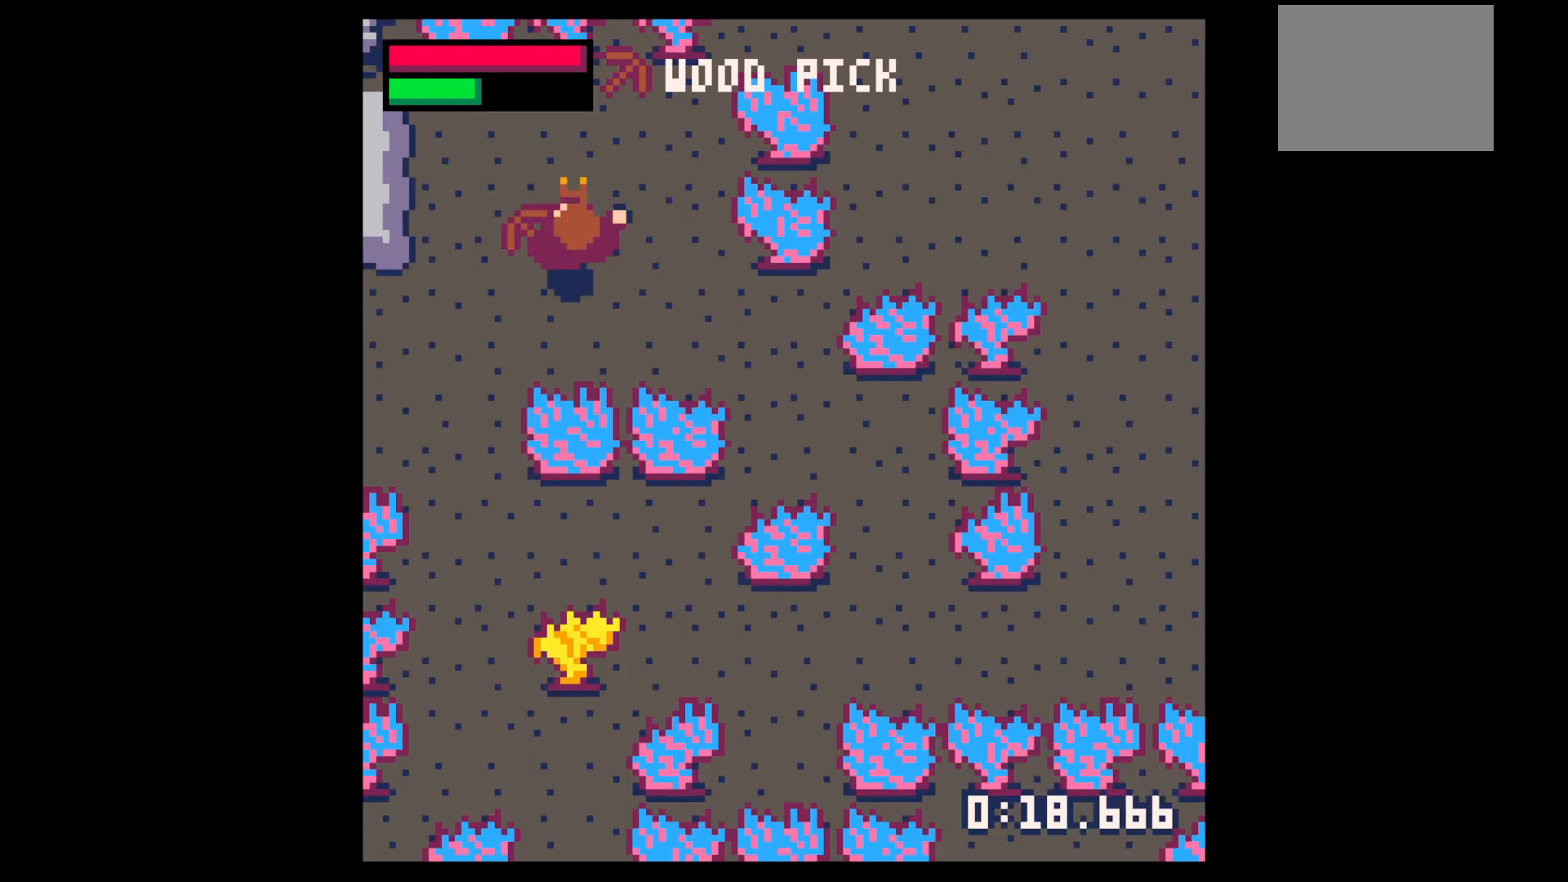
{"keys": ["x"], "events": [[150, "up", "up"], [183, "down", "down"], [367, "x", "down"], [417, "down", "up"]]}
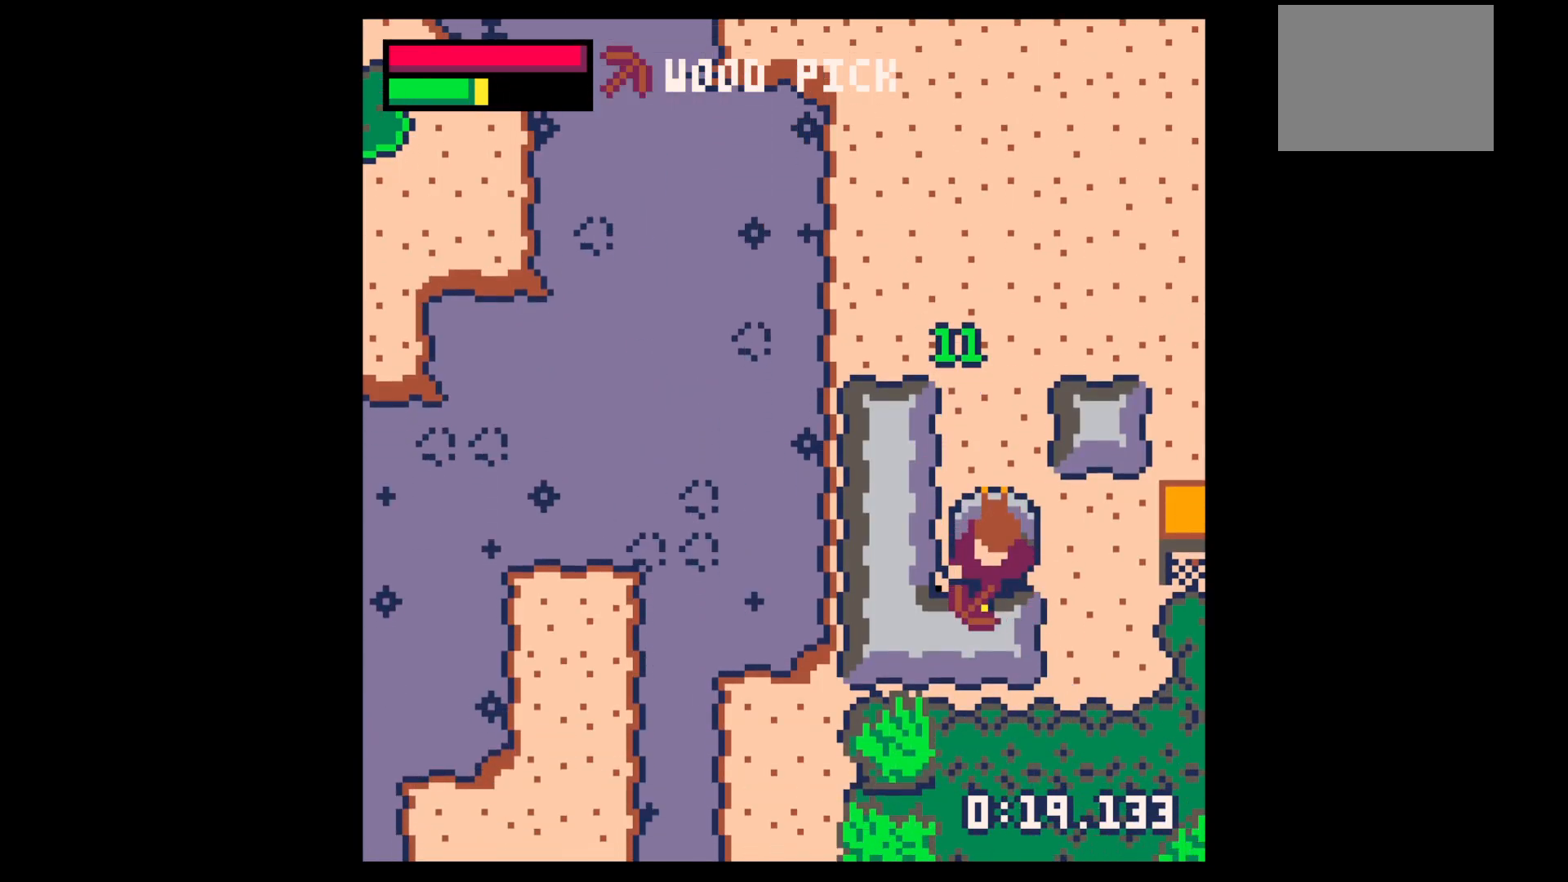
{"keys": ["x"], "events": []}
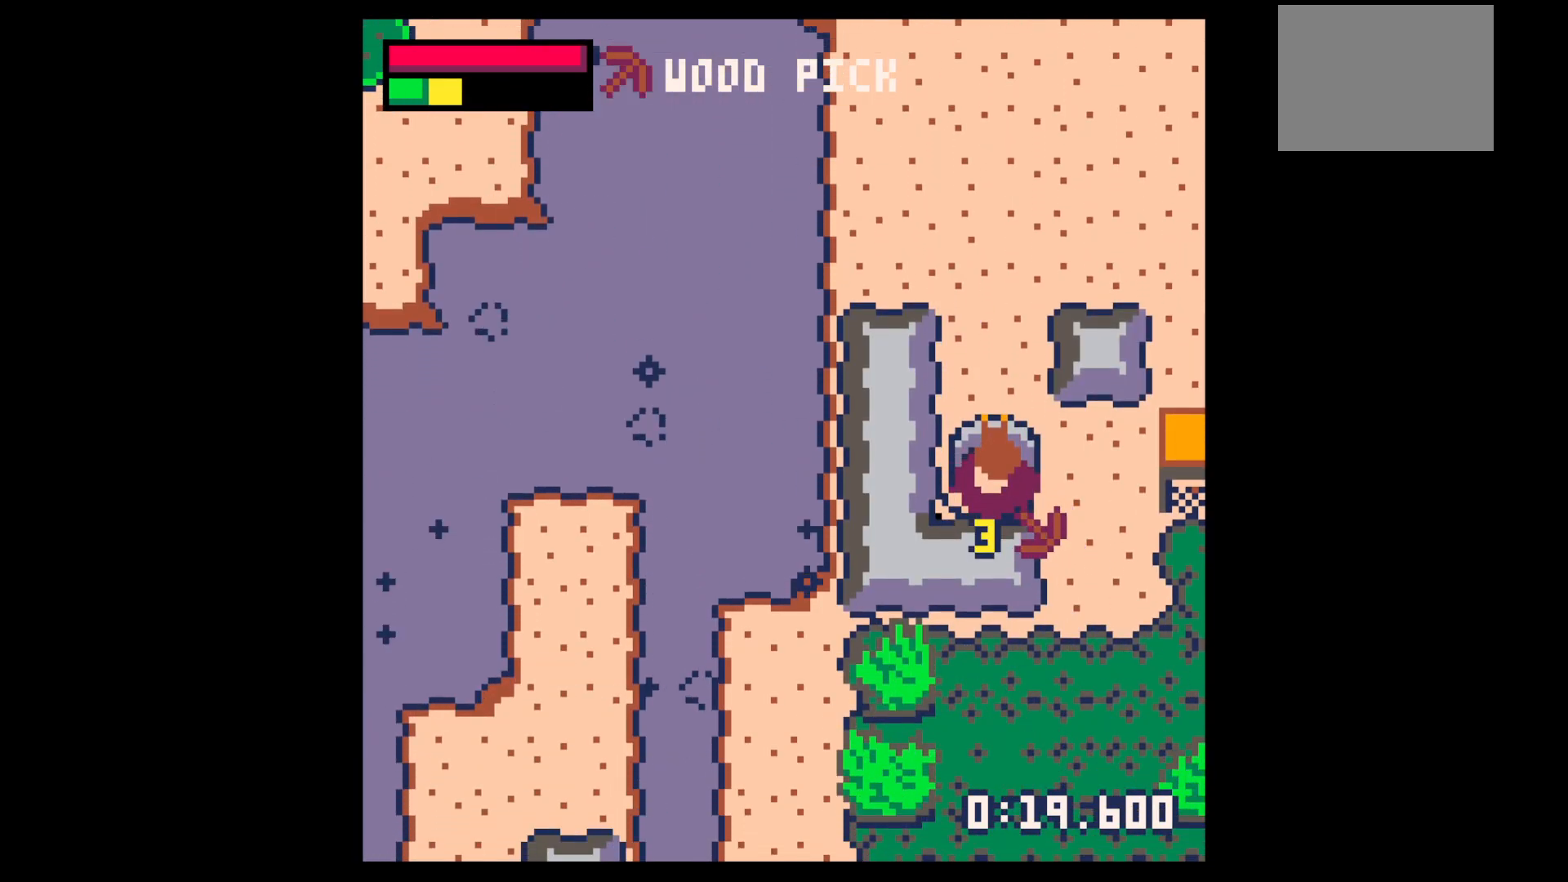
{"keys": ["down", "right"], "events": [[450, "down", "down"], [450, "x", "up"], [500, "right", "down"]]}
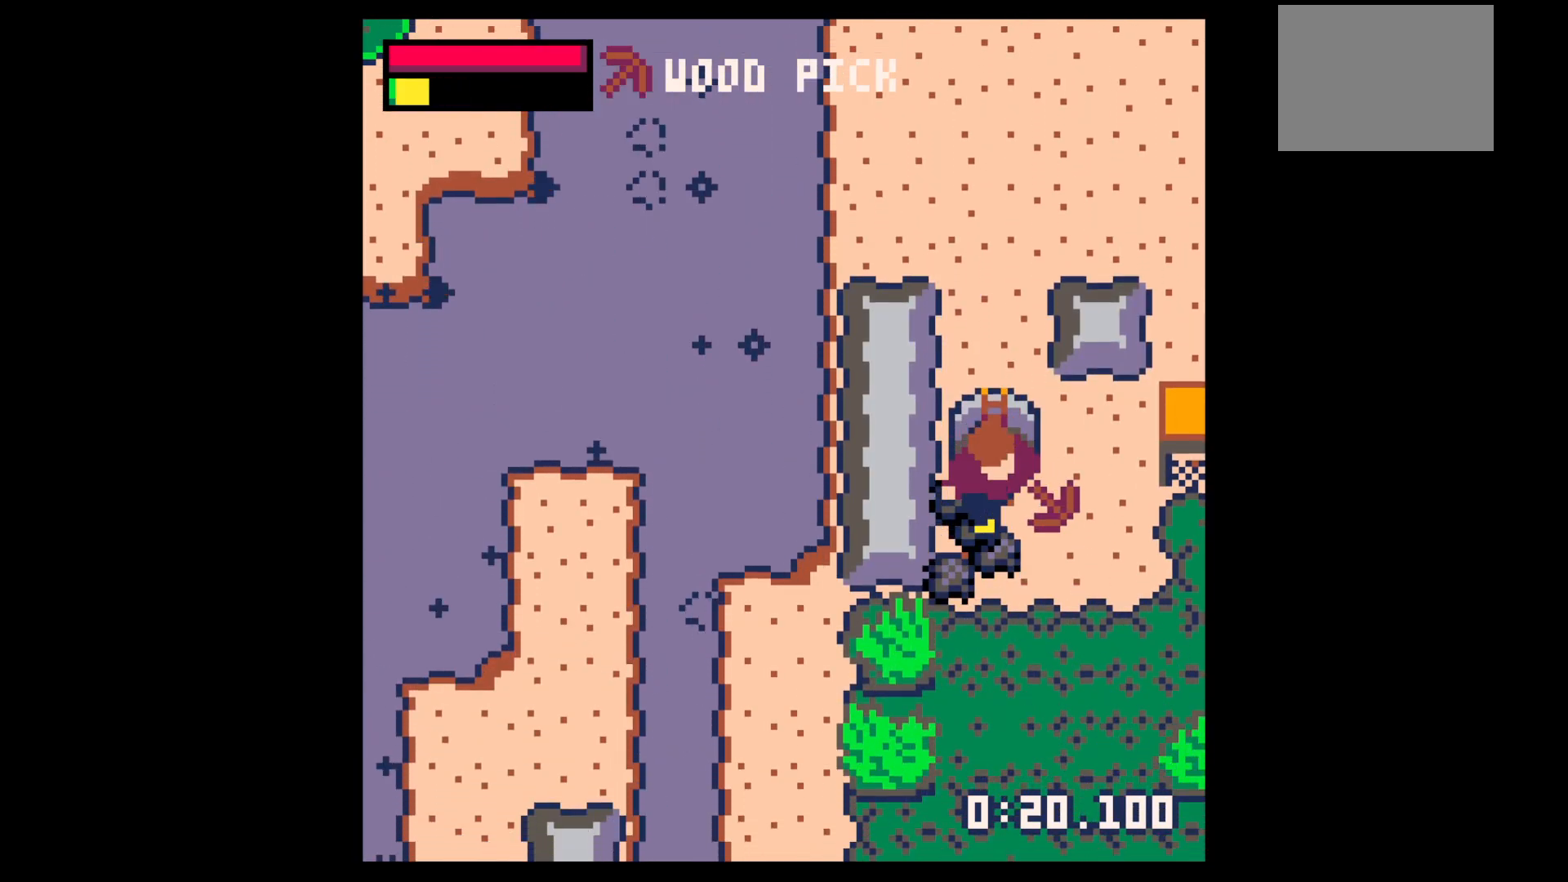
{"keys": ["left"], "events": [[83, "right", "up"], [317, "left", "down"], [467, "down", "up"]]}
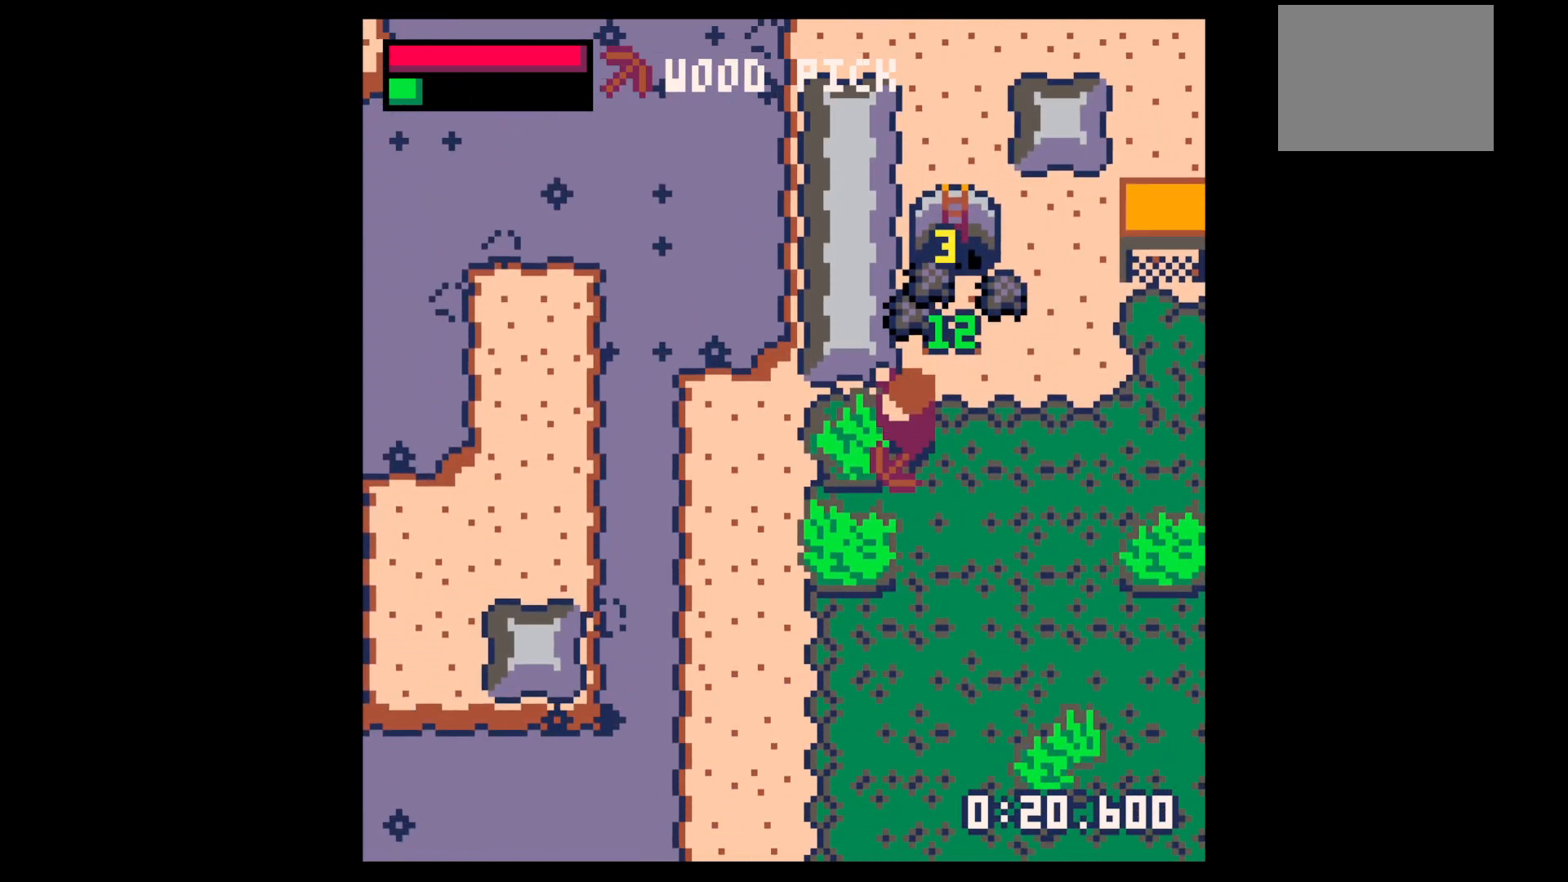
{"keys": ["right"], "events": [[17, "left", "up"], [17, "right", "down"], [67, "up", "down"], [117, "right", "up"], [250, "left", "down"], [383, "left", "up"], [433, "right", "down"], [483, "up", "up"]]}
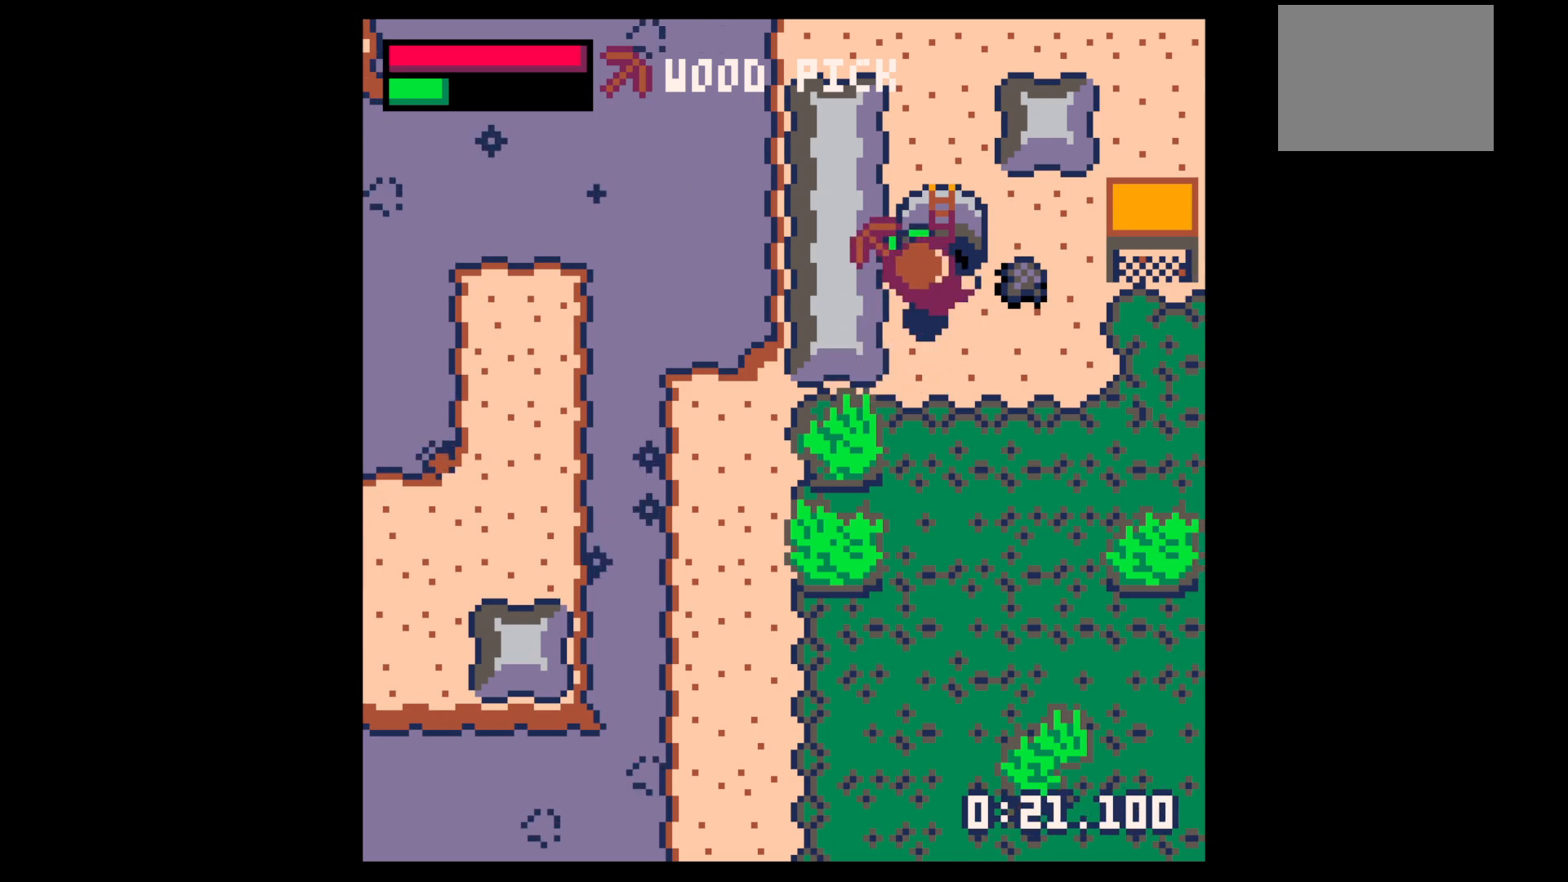
{"keys": ["up"], "events": [[267, "up", "down"], [350, "right", "up"]]}
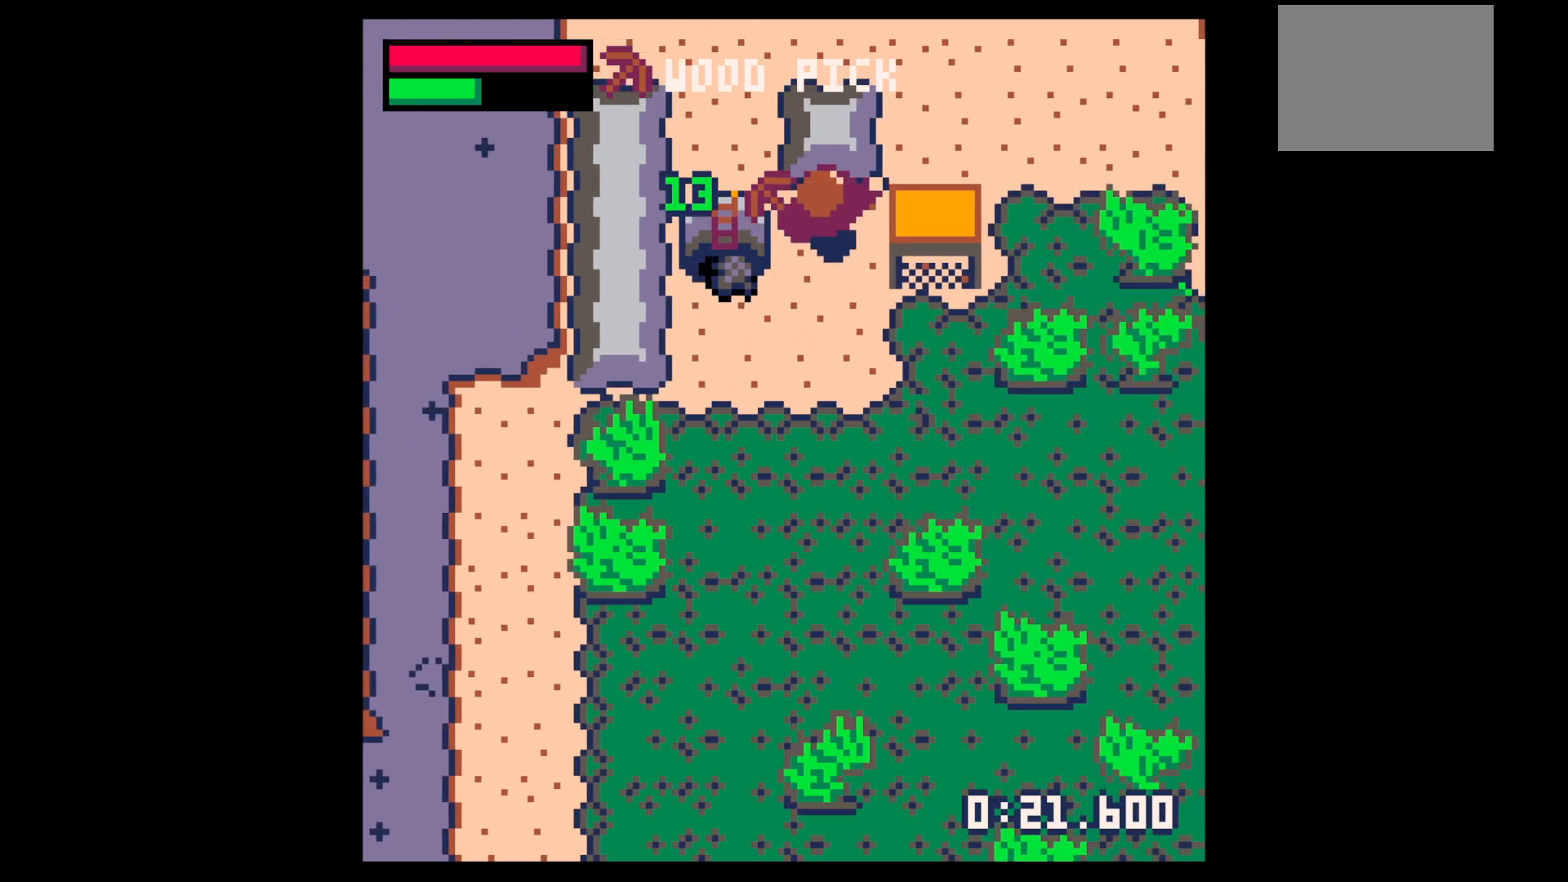
{"keys": ["x"], "events": [[133, "x", "down"], [183, "up", "up"]]}
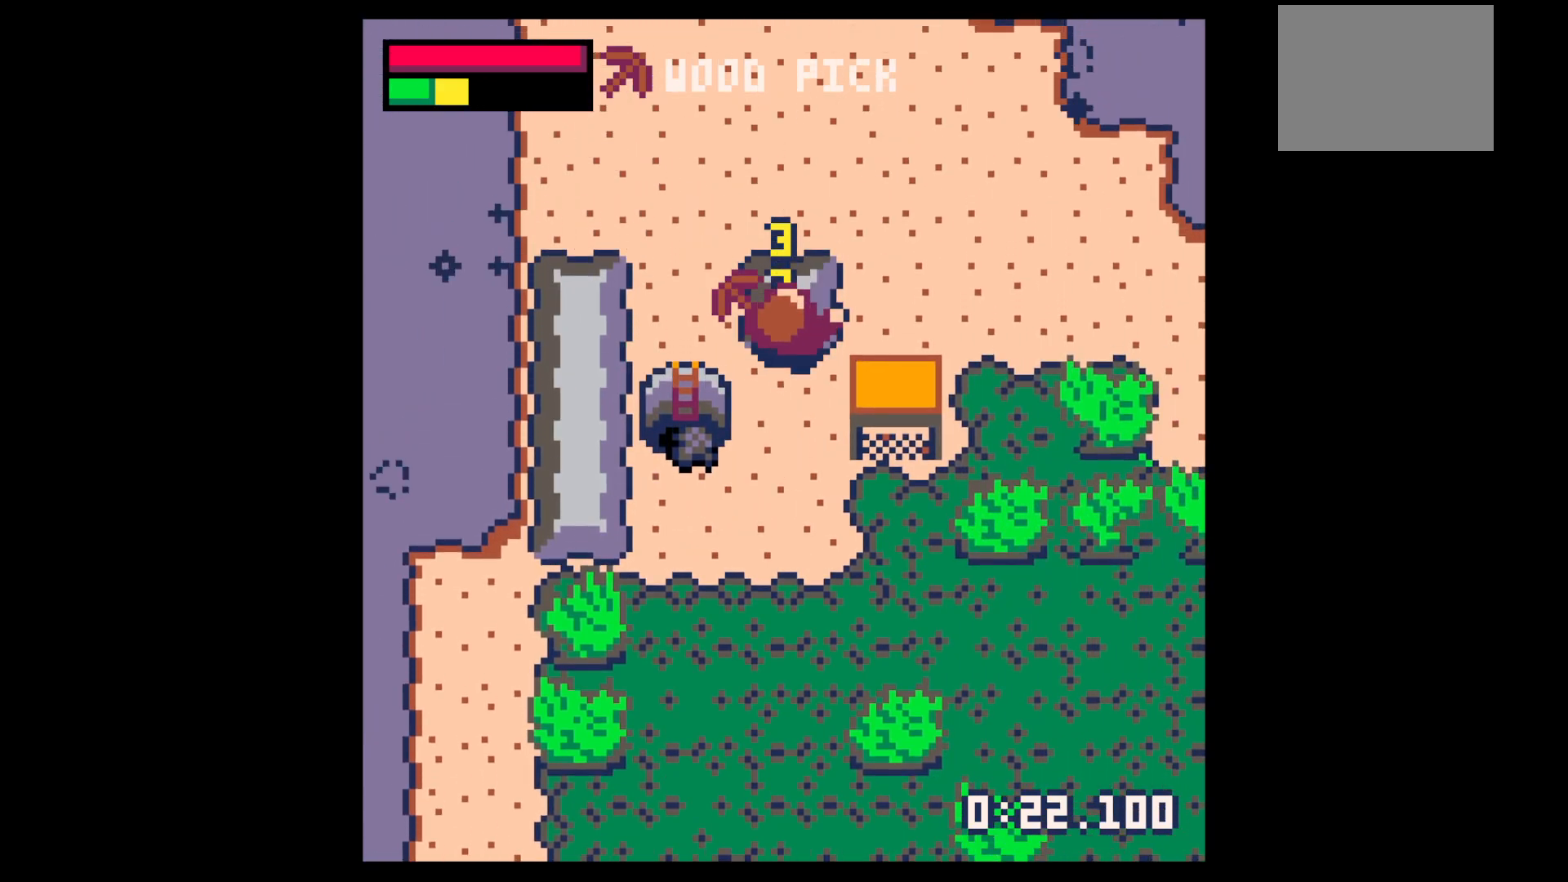
{"keys": ["down", "left"], "events": [[300, "down", "down"], [333, "x", "up"], [483, "left", "down"]]}
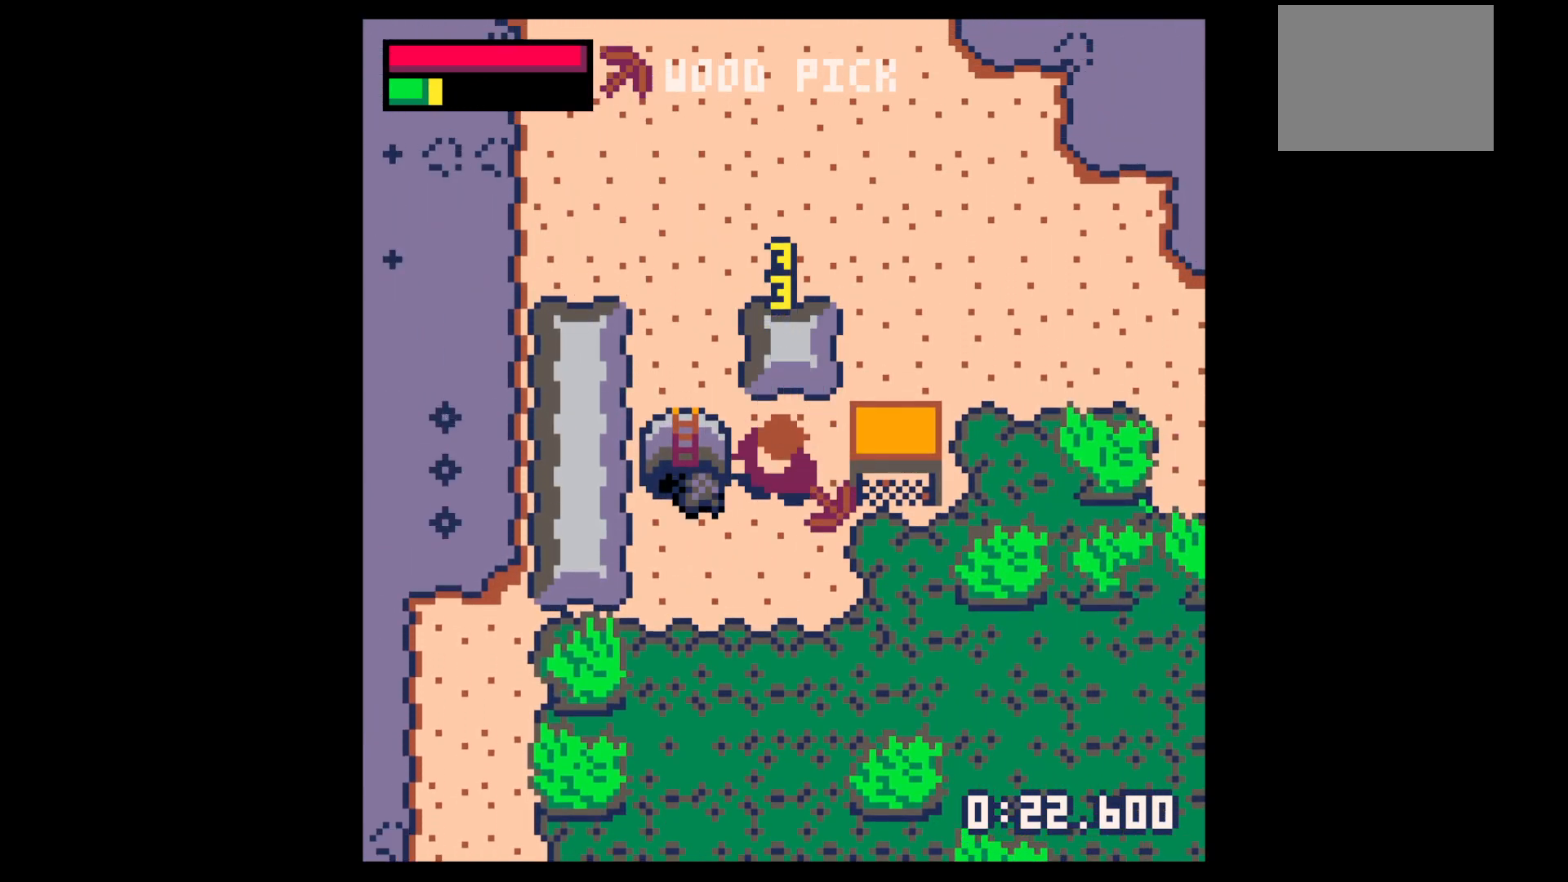
{"keys": ["left", "x"], "events": [[133, "down", "up"], [500, "x", "down"]]}
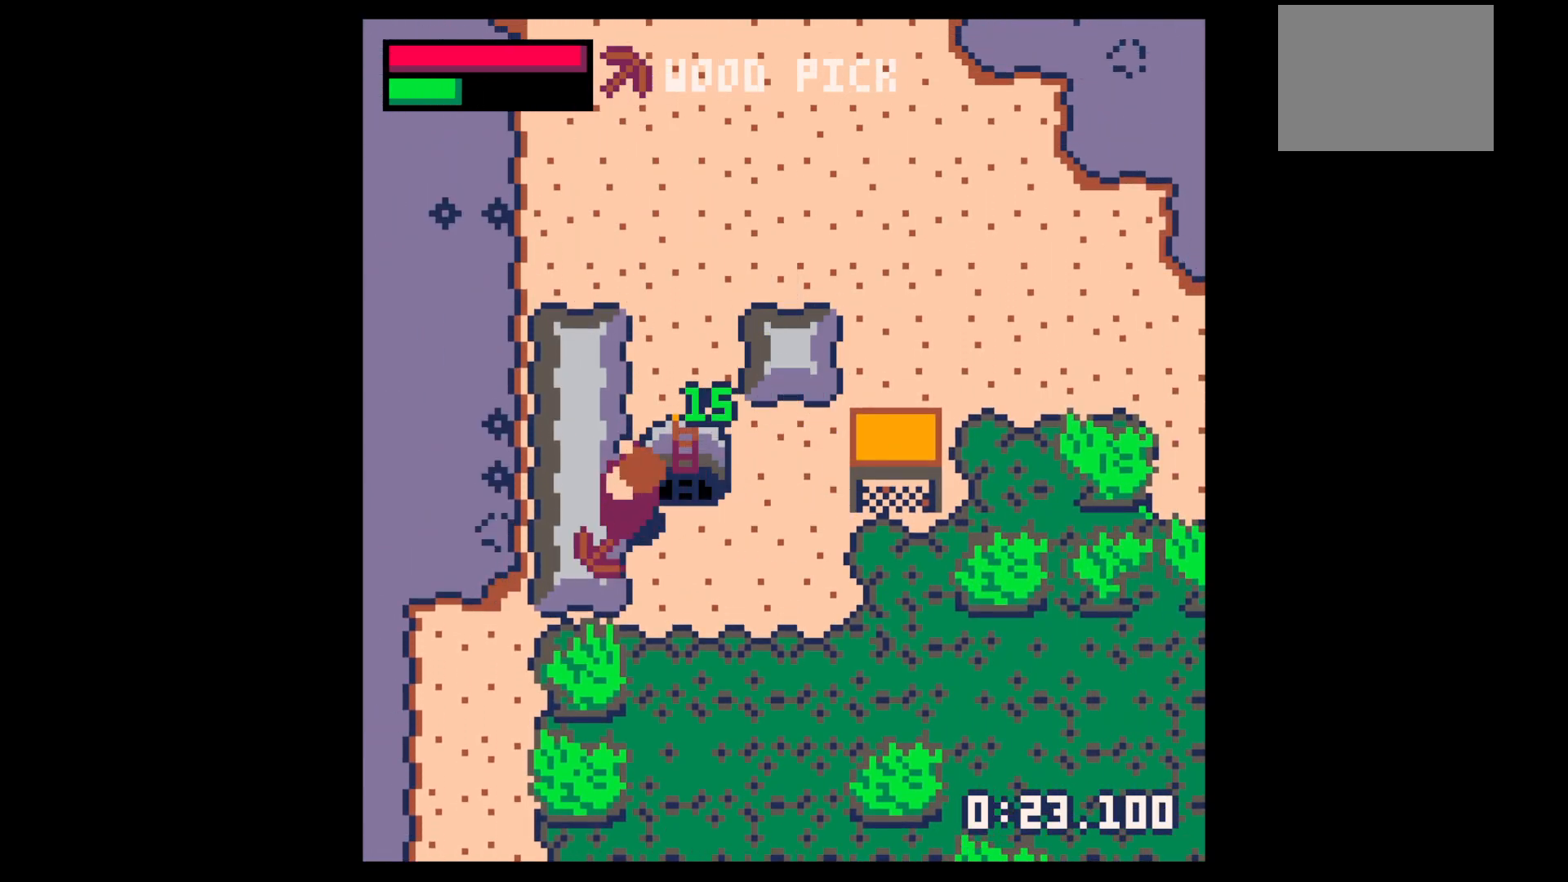
{"keys": ["x"], "events": [[183, "left", "up"]]}
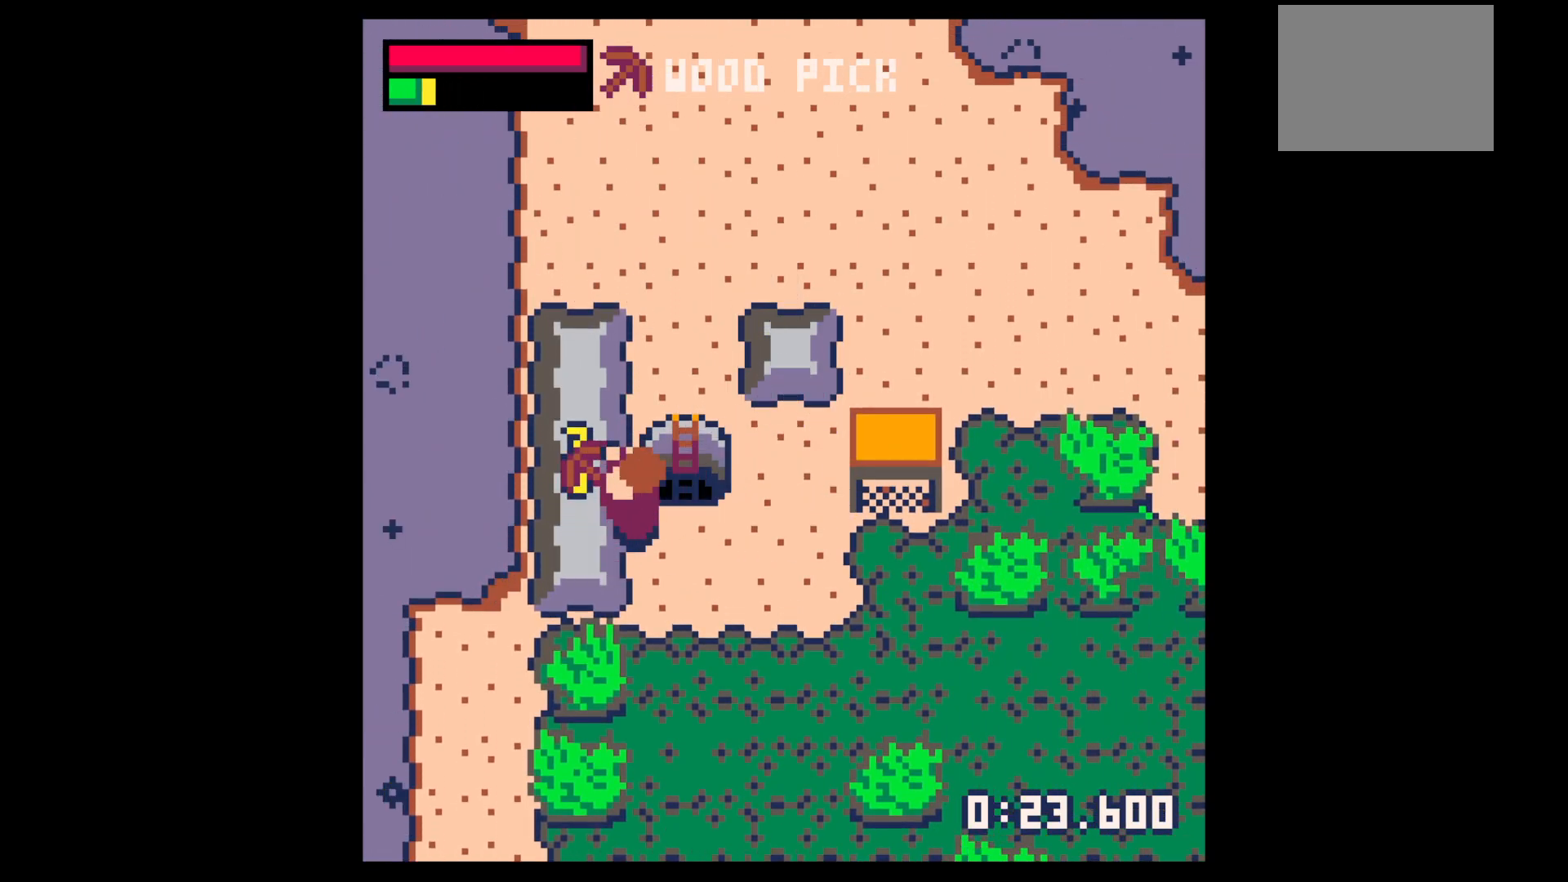
{"keys": ["left"], "events": [[383, "x", "up"], [433, "left", "down"]]}
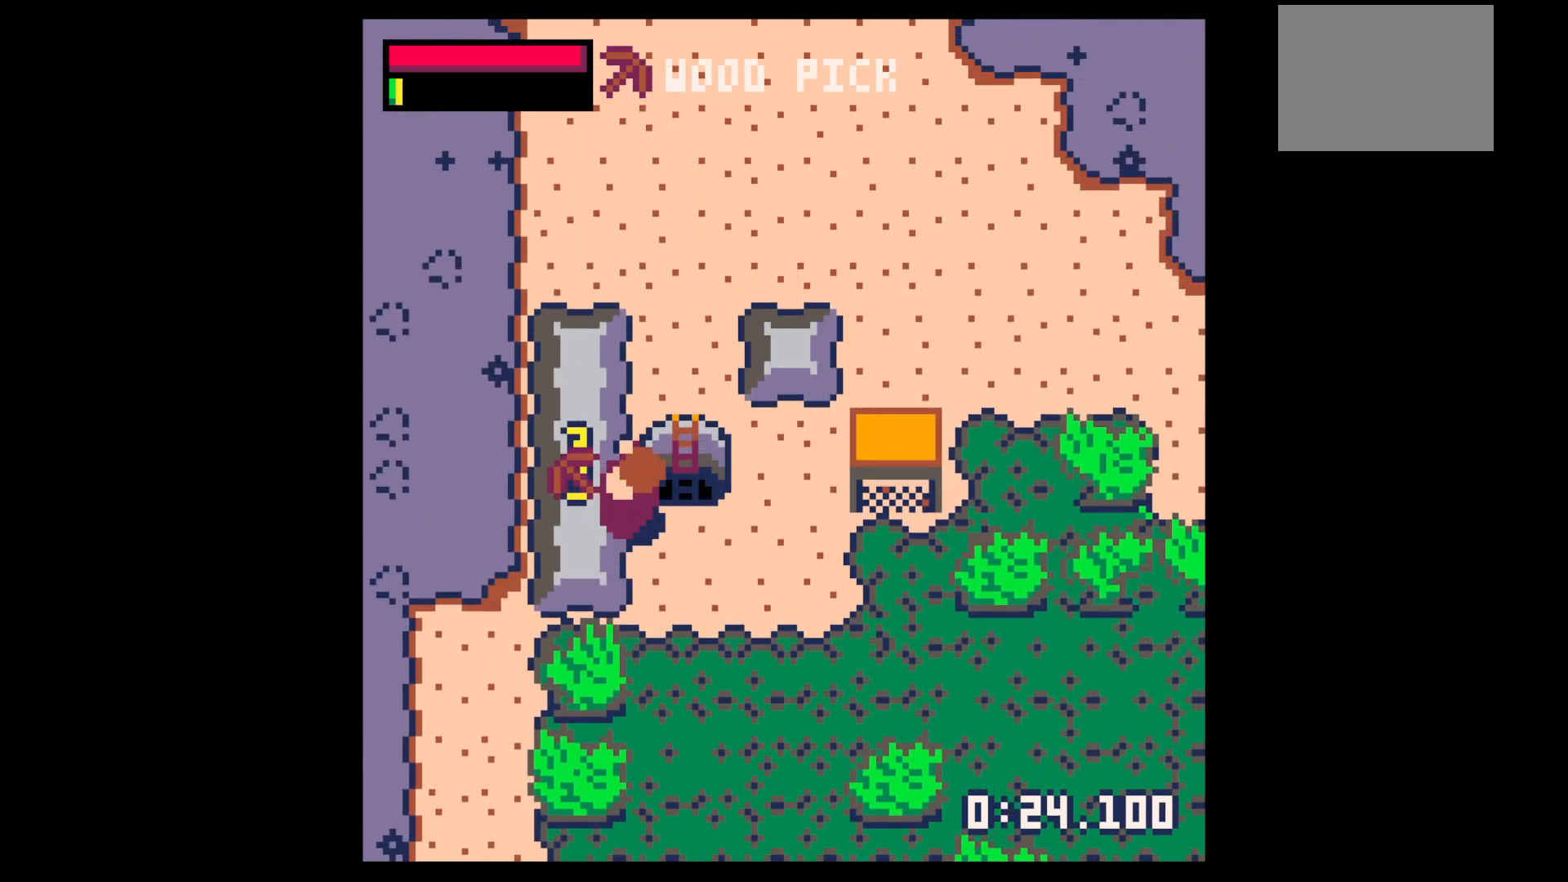
{"keys": ["left"], "events": [[267, "x", "down"], [400, "x", "up"]]}
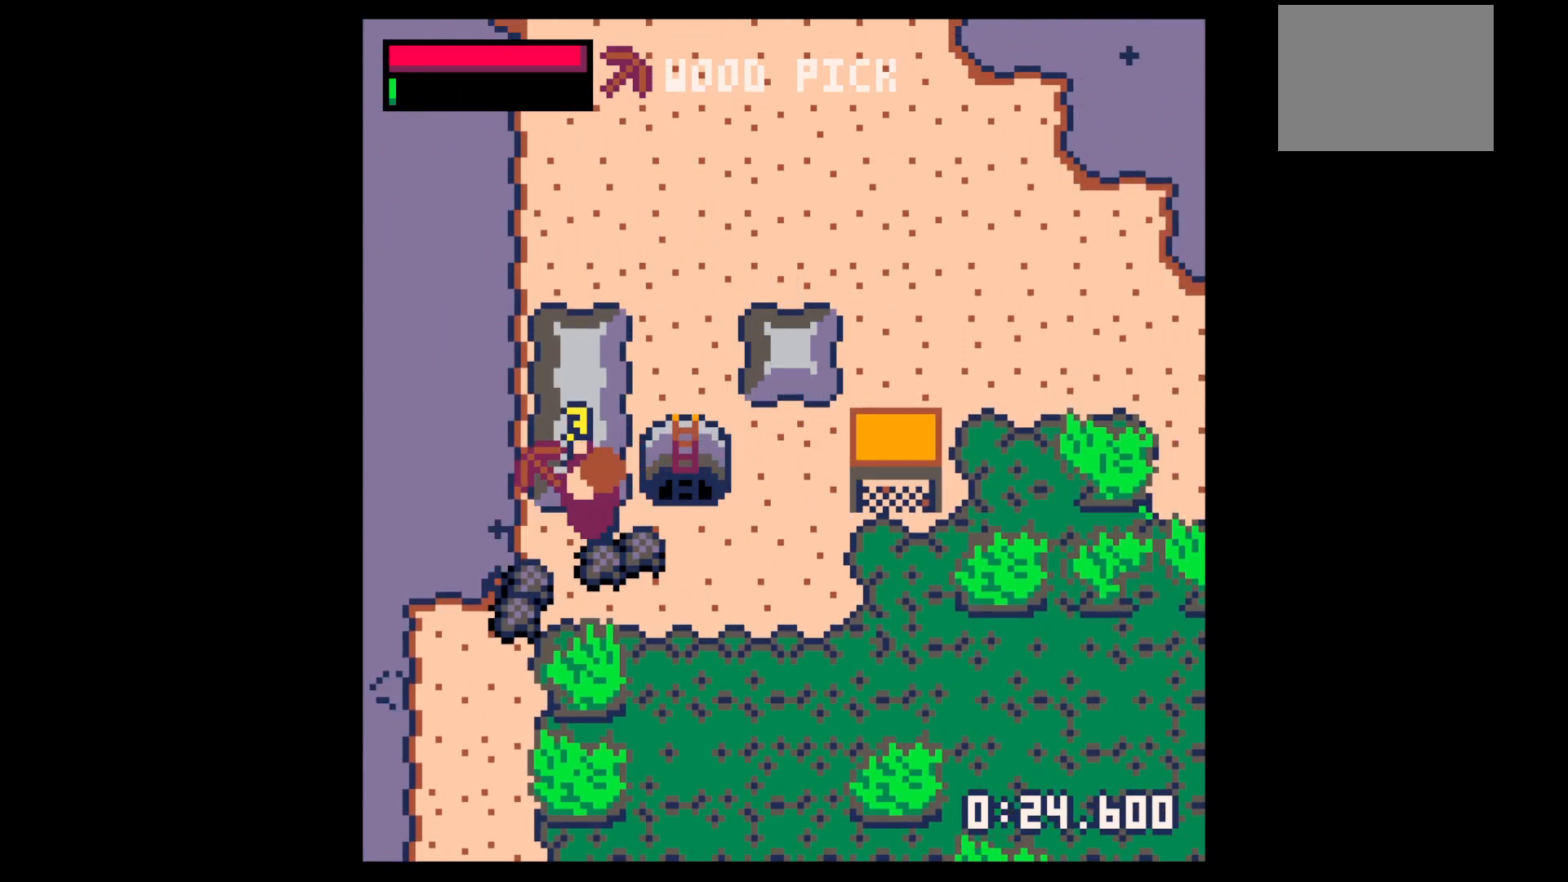
{"keys": ["down", "left"], "events": [[100, "down", "down"]]}